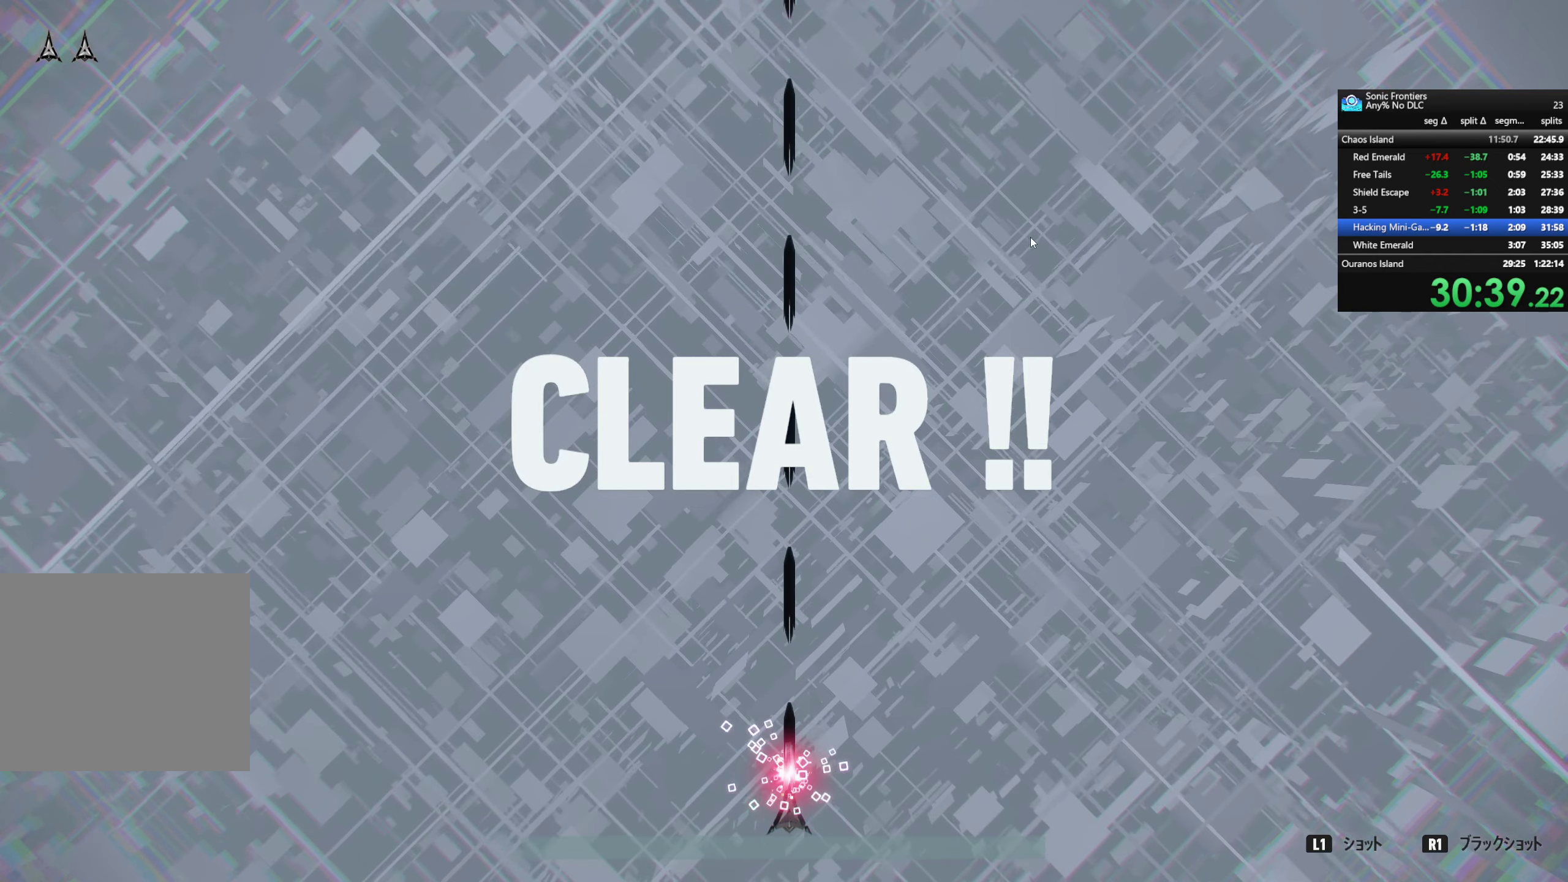
Gameplay with a controller (PlayStation layout); each line is a JSON object with the inputs held at the frame after it. "events" lists button and stick changes between this image and that frame as [ms after this image, input, new state], when the widget could be followed in between.
{"buttons": ["R1"], "left_stick": "center", "right_stick": "center", "events": []}
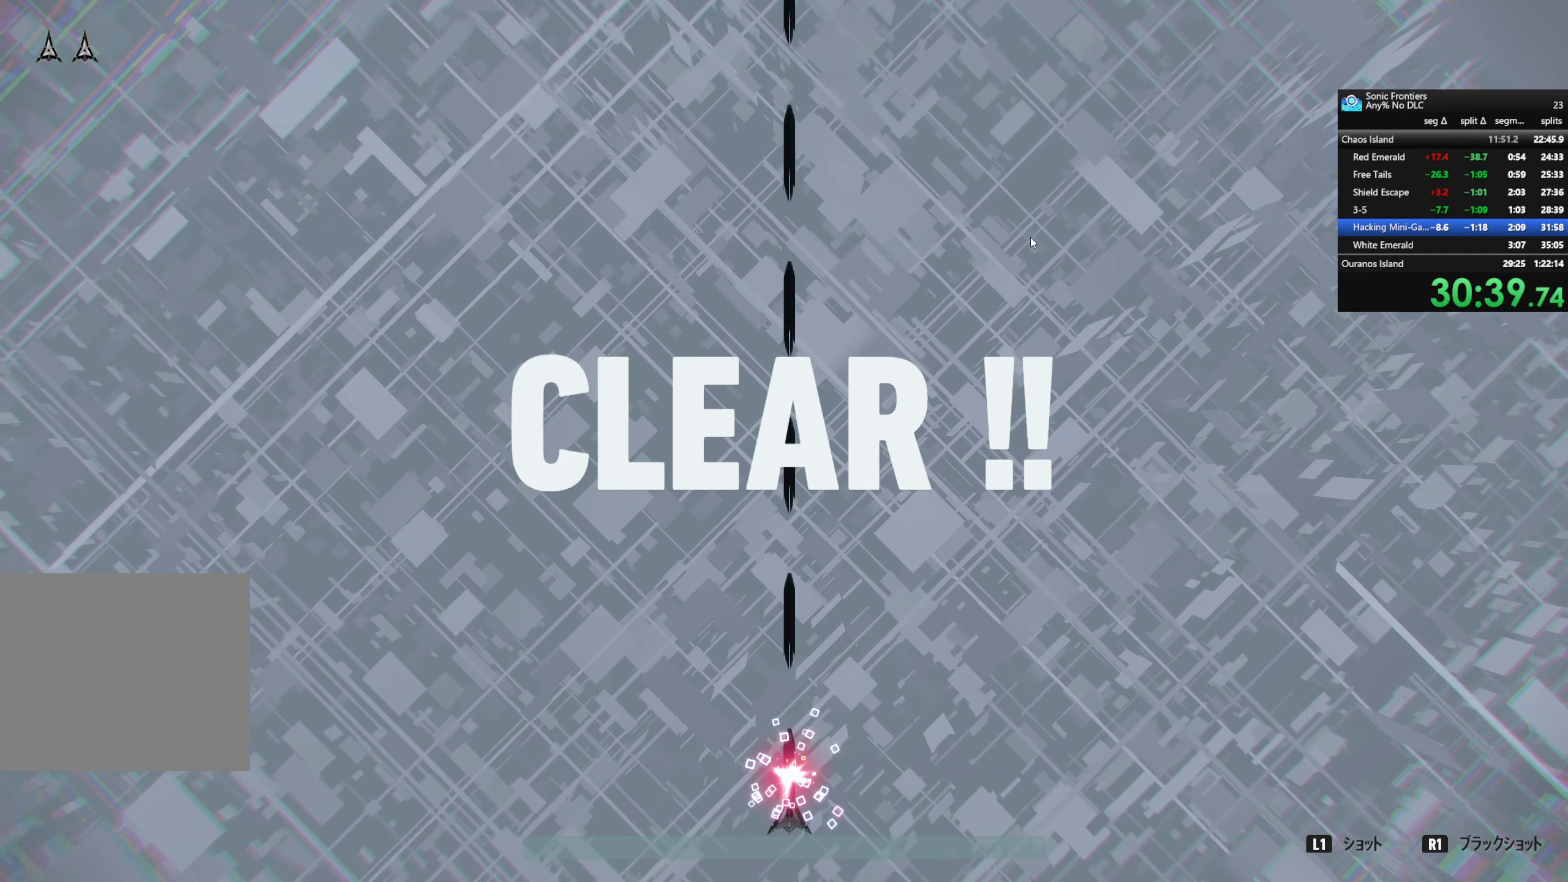
{"buttons": ["R1"], "left_stick": "center", "right_stick": "center", "events": []}
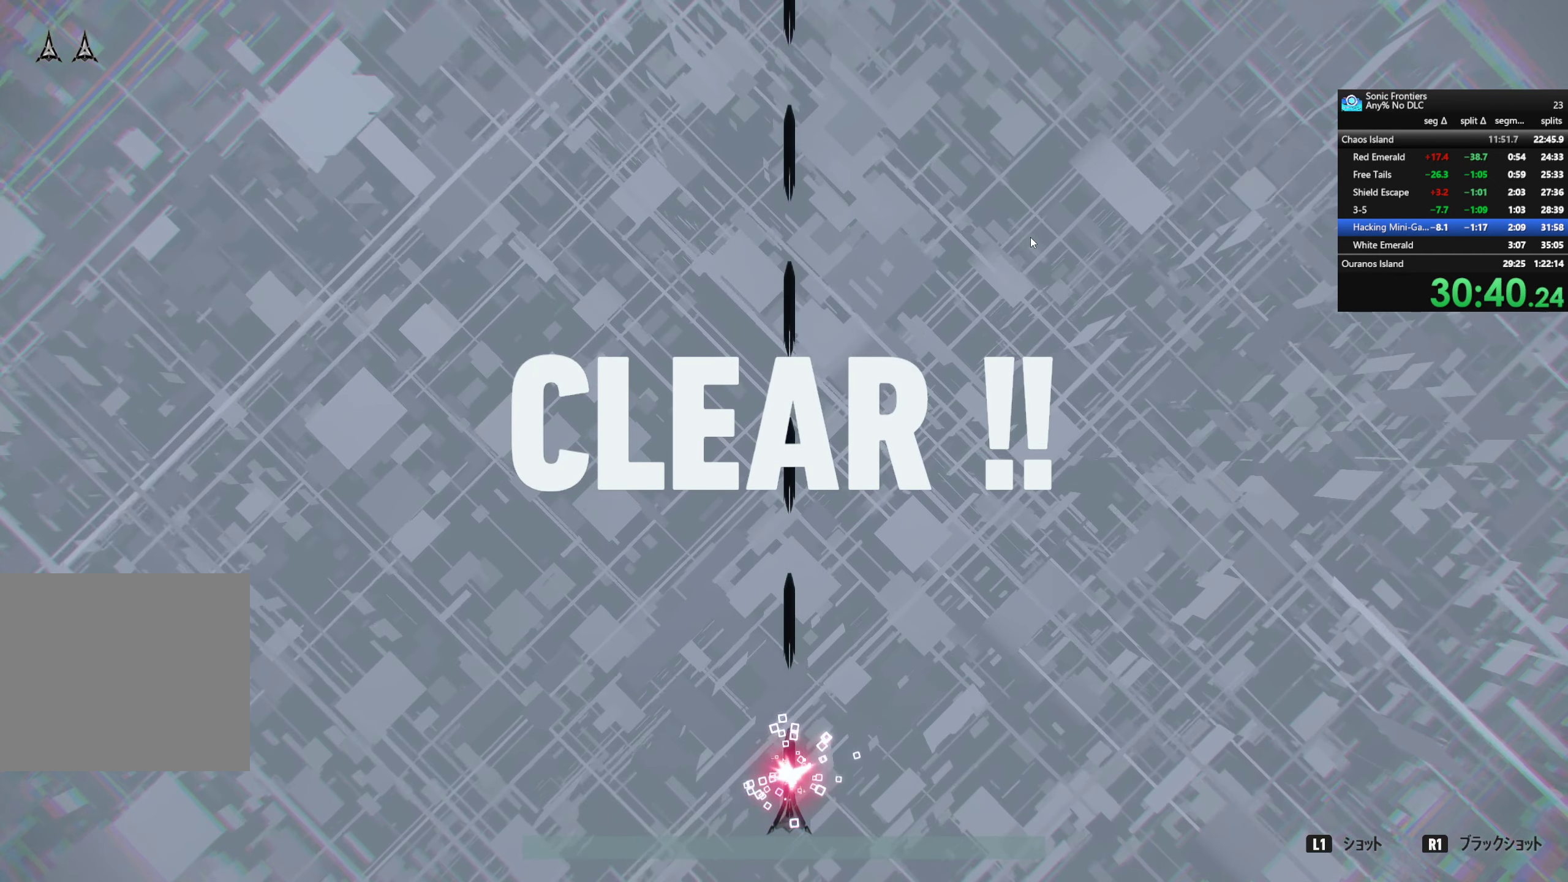
{"buttons": [], "left_stick": "center", "right_stick": "center", "events": [[34, "R1", "up"]]}
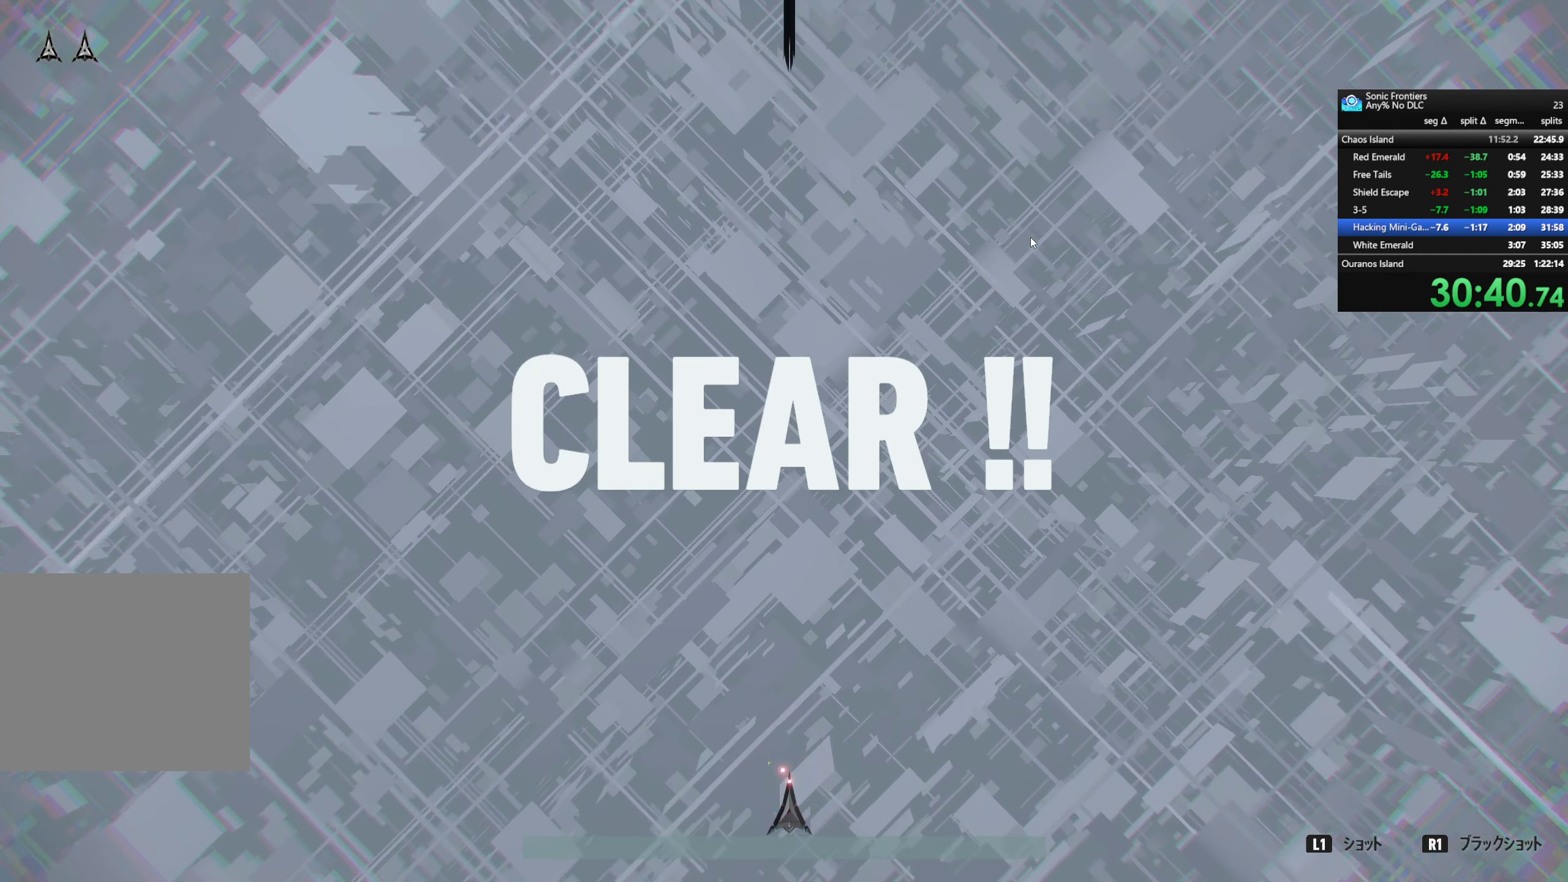
{"buttons": [], "left_stick": "center", "right_stick": "center", "events": []}
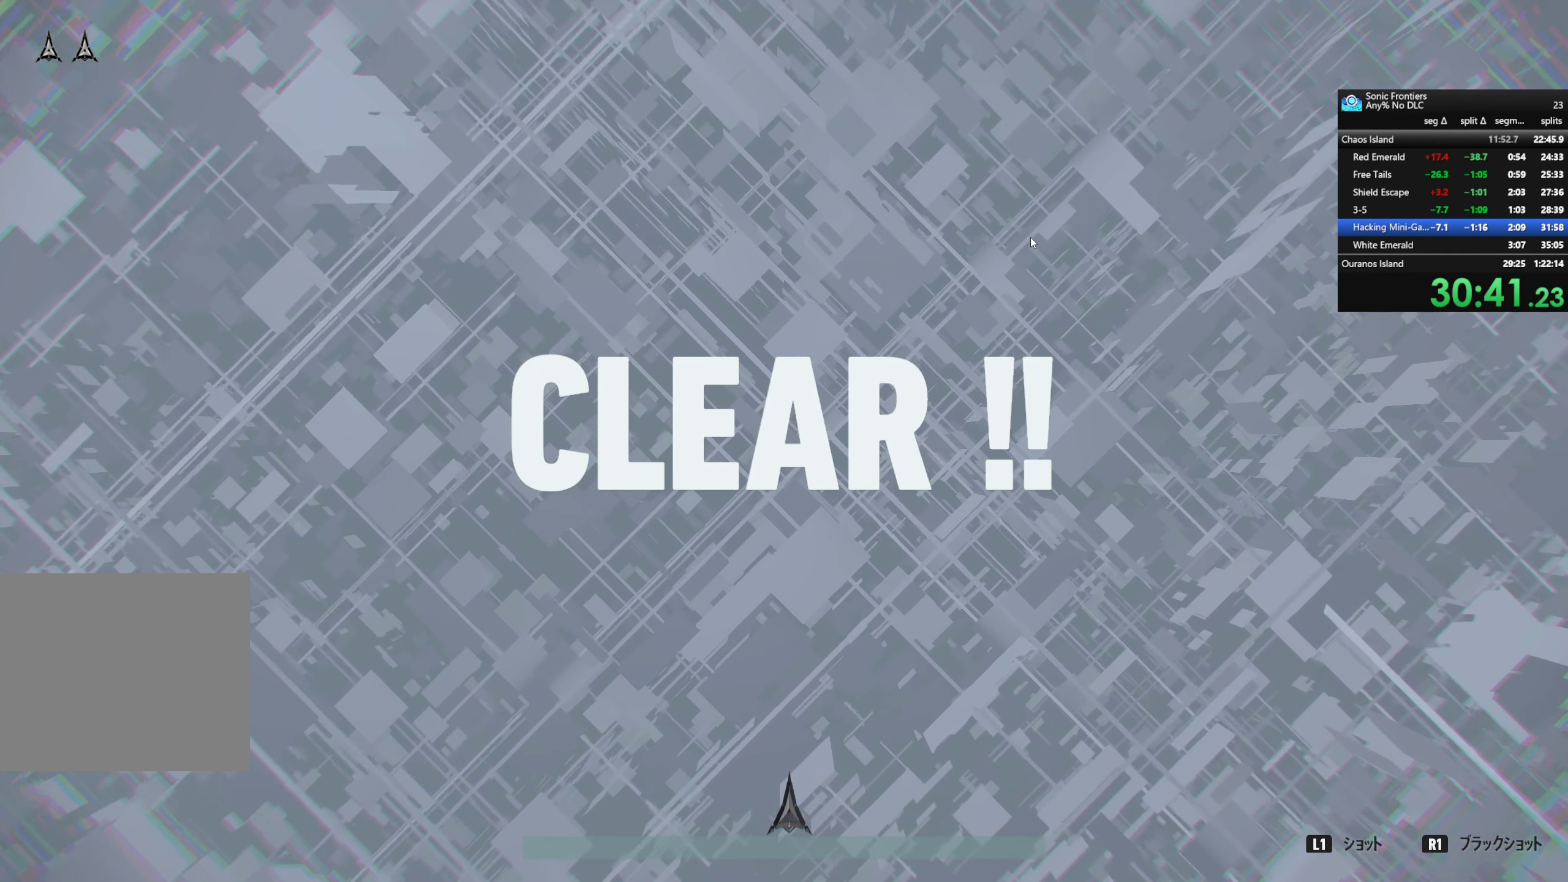
{"buttons": [], "left_stick": "center", "right_stick": "center", "events": []}
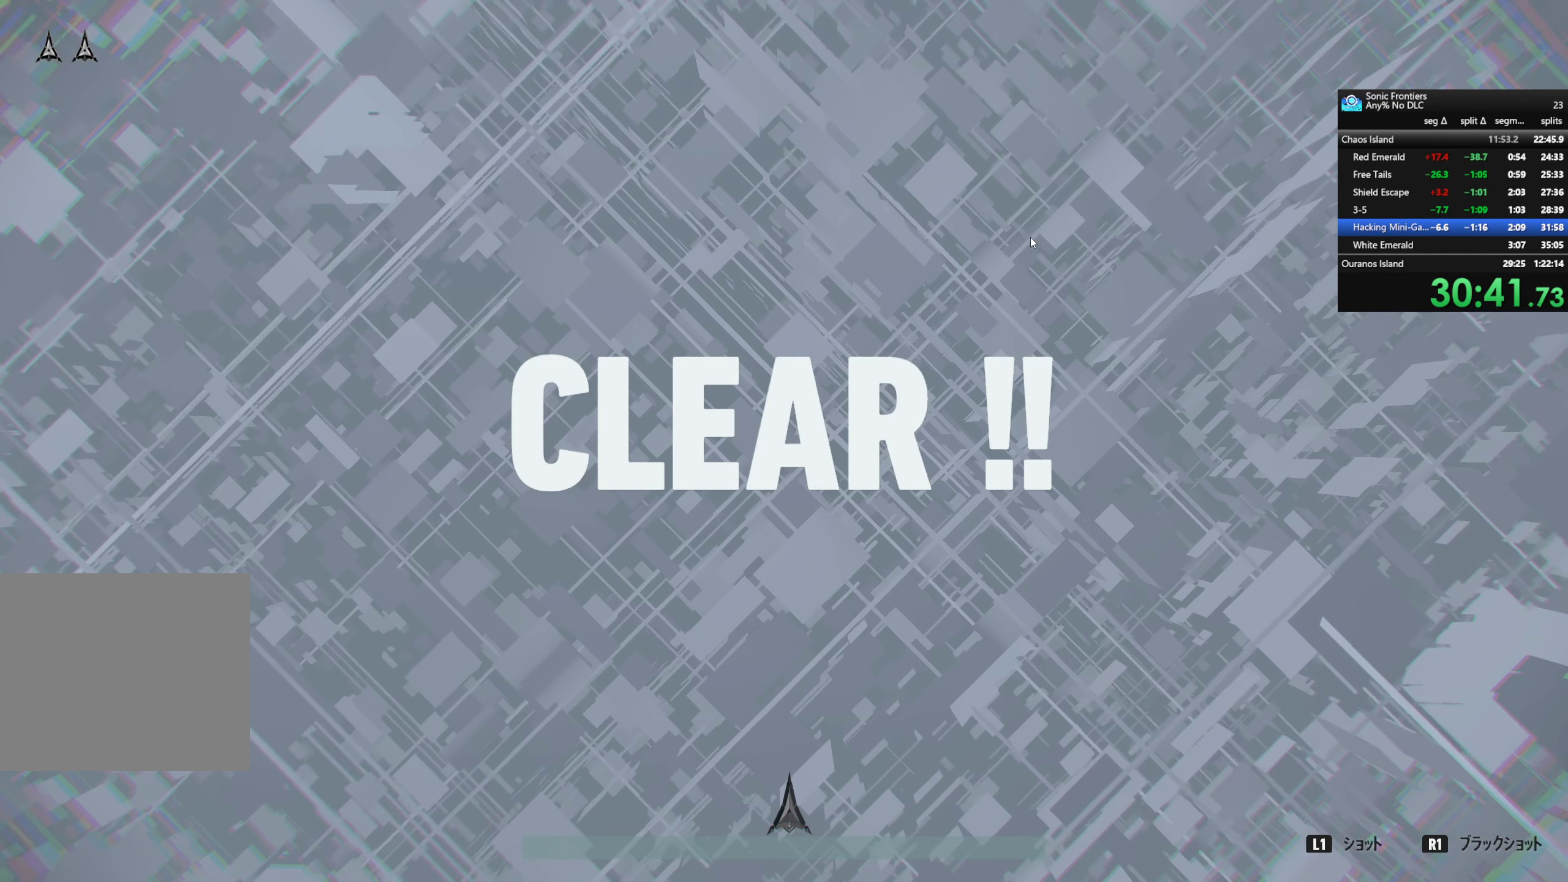
{"buttons": ["CROSS"], "left_stick": "center", "right_stick": "center", "events": [[150, "CROSS", "down"]]}
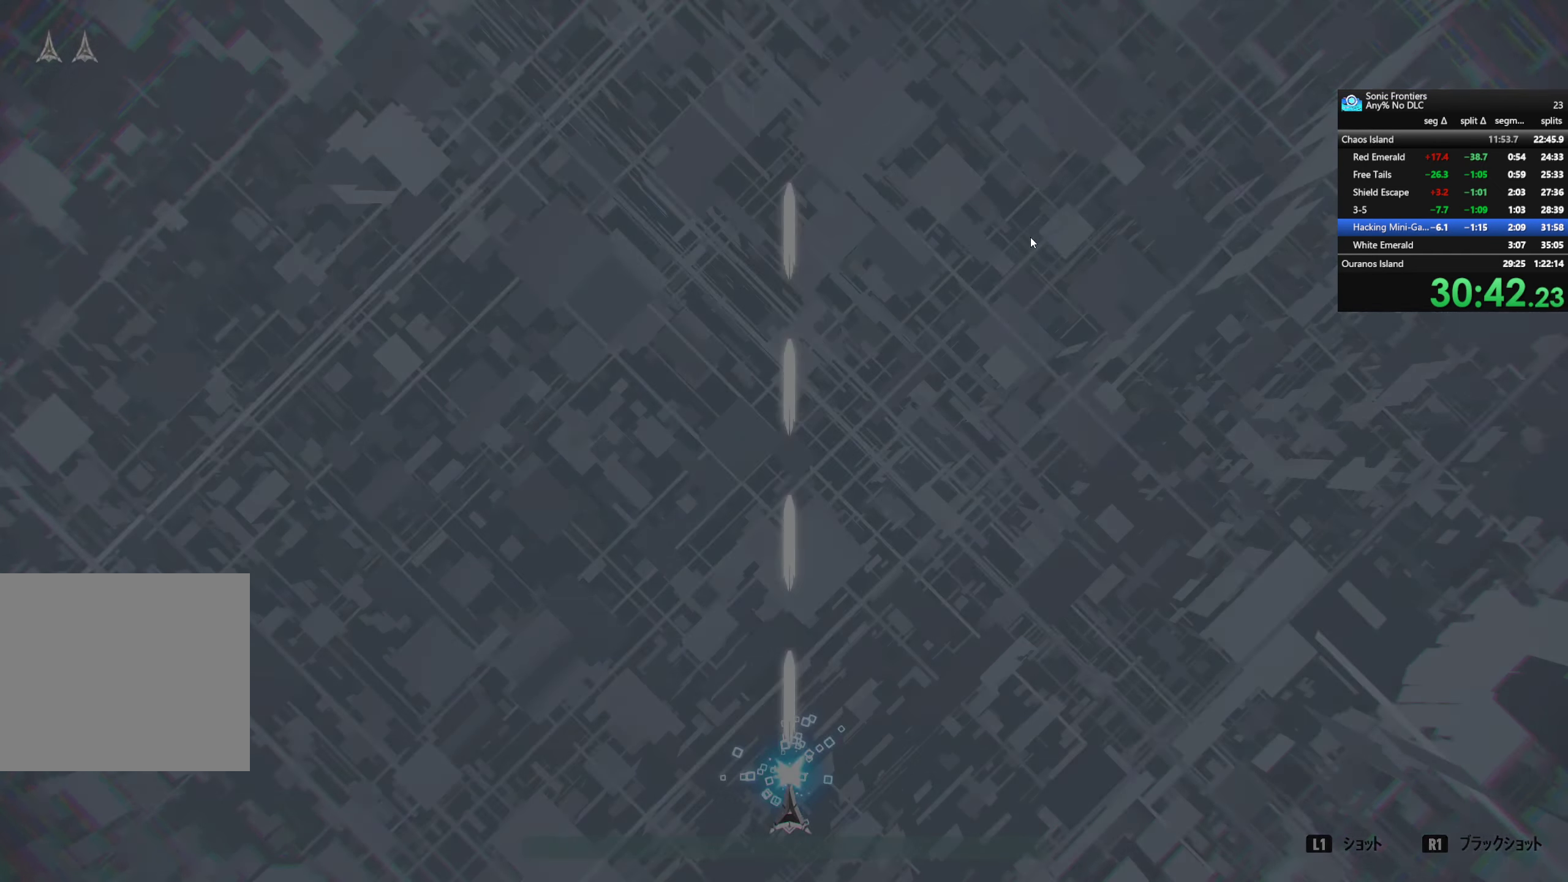
{"buttons": ["CROSS"], "left_stick": "center", "right_stick": "center", "events": []}
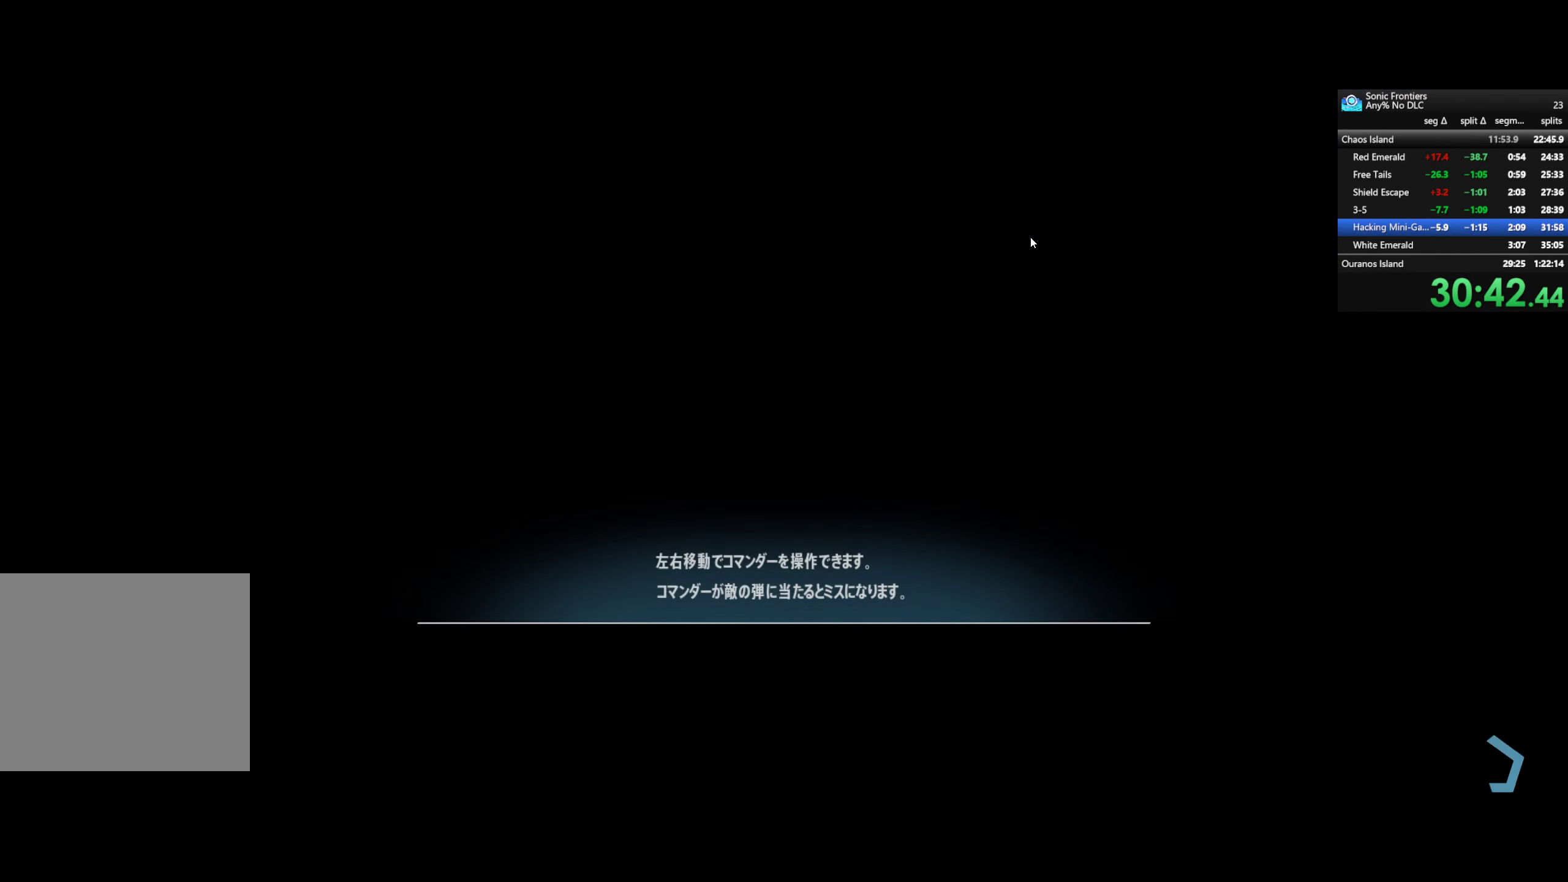
{"buttons": ["CROSS"], "left_stick": "center", "right_stick": "center", "events": []}
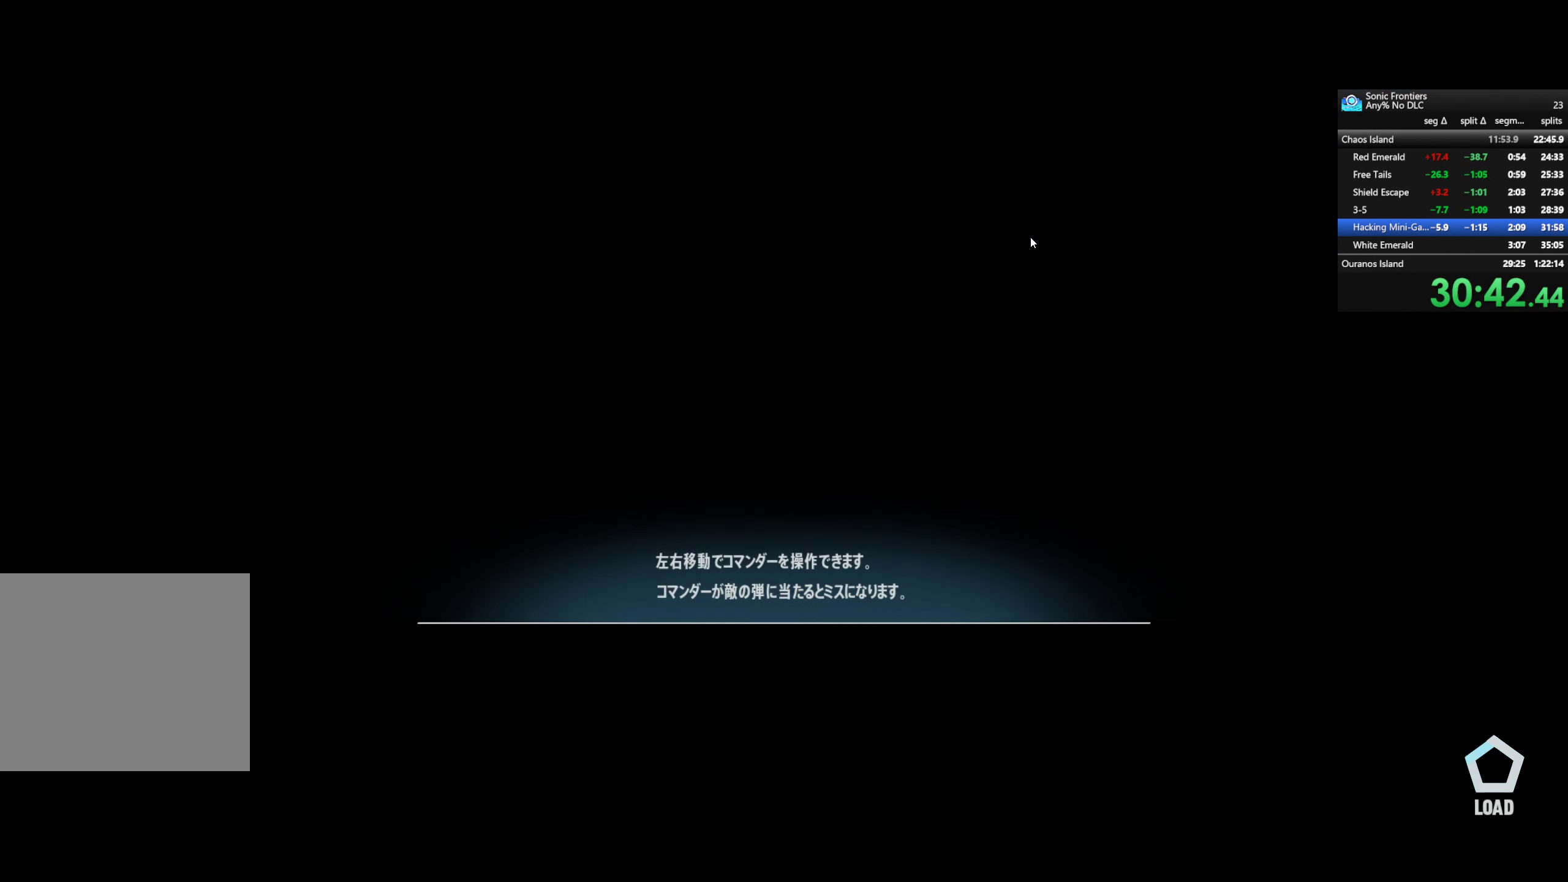
{"buttons": ["CROSS"], "left_stick": "center", "right_stick": "center", "events": []}
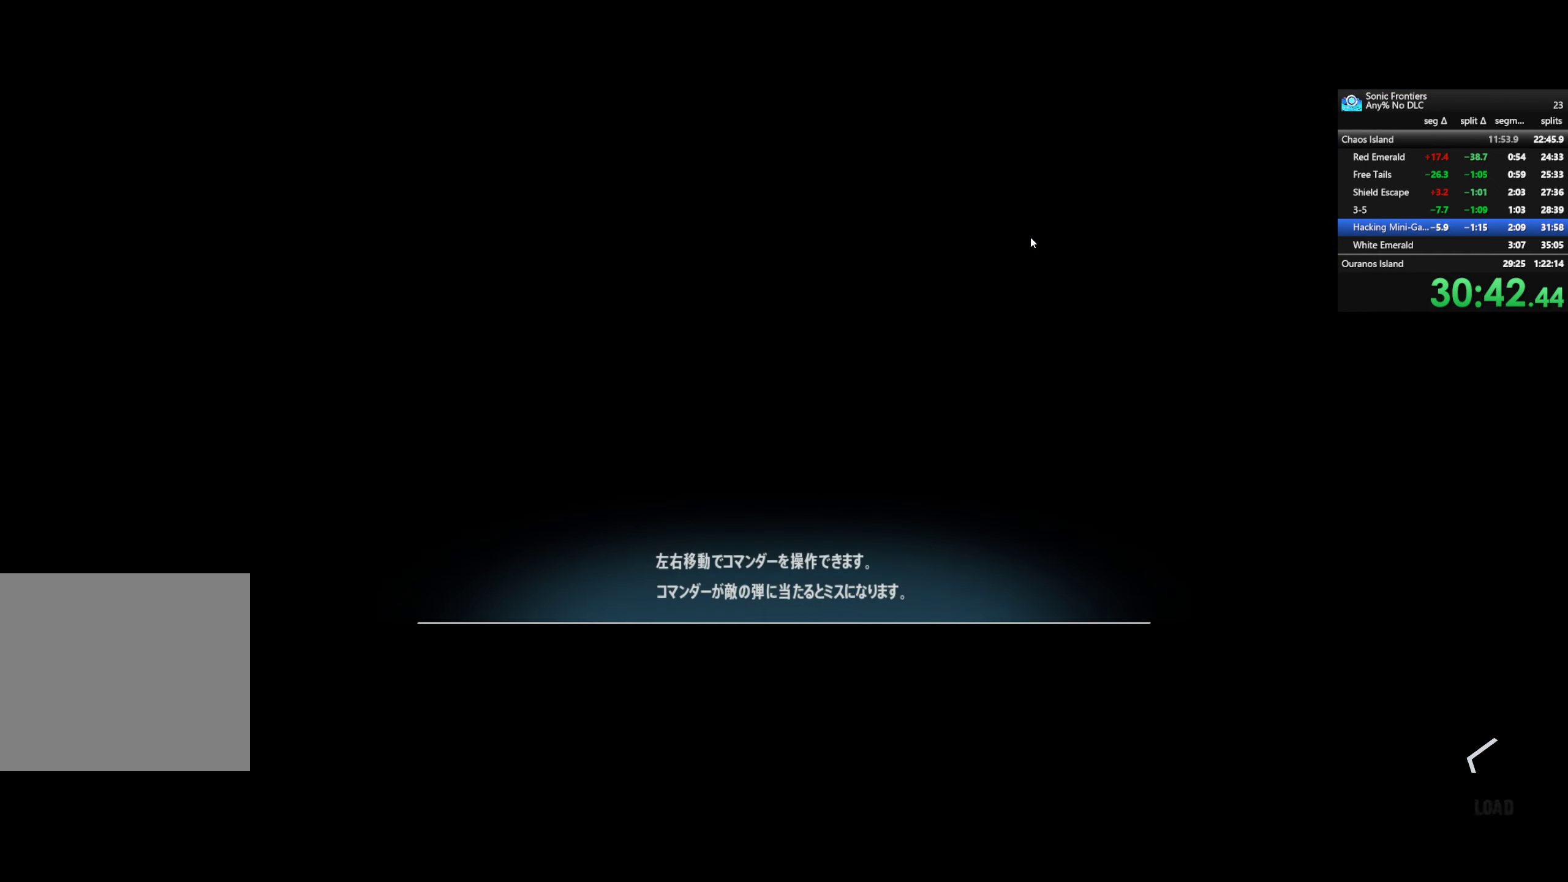
{"buttons": ["CROSS"], "left_stick": "center", "right_stick": "center", "events": []}
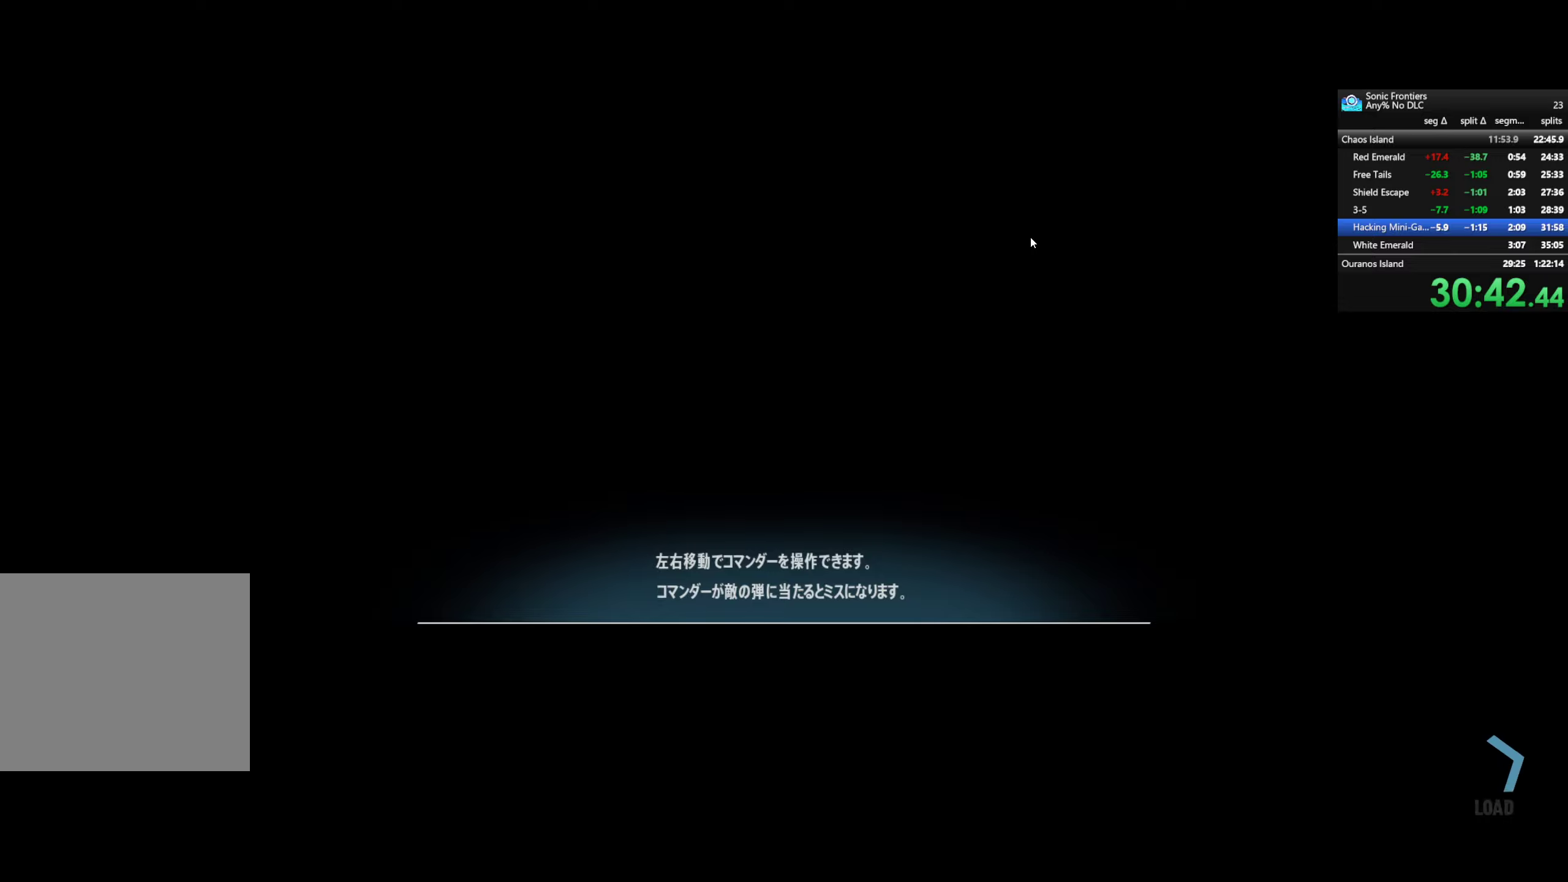
{"buttons": ["CROSS"], "left_stick": "center", "right_stick": "center", "events": []}
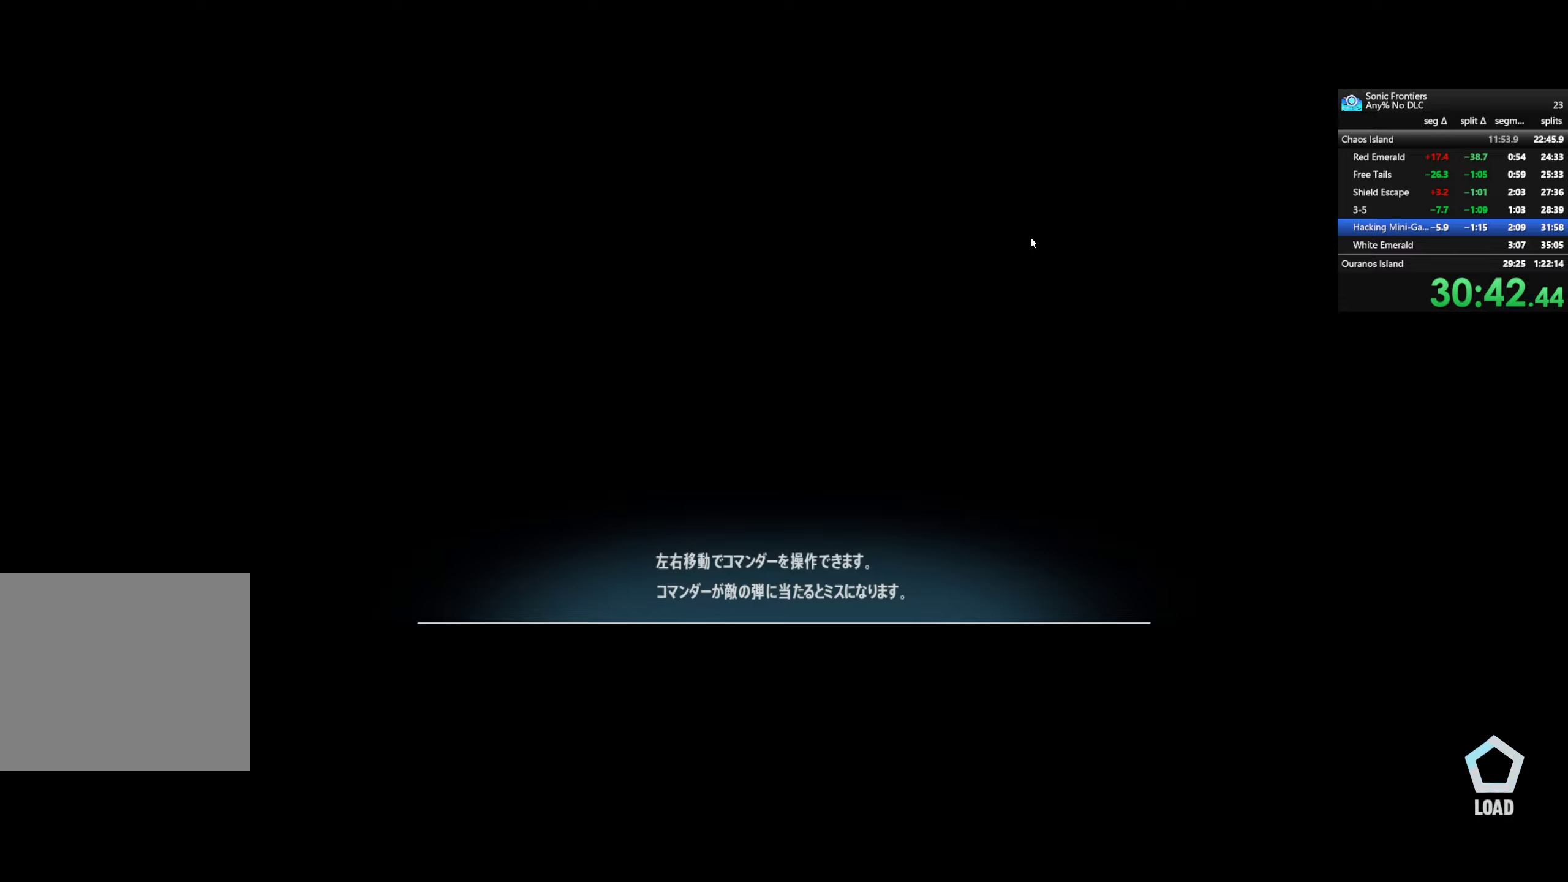
{"buttons": ["CROSS"], "left_stick": "center", "right_stick": "center", "events": []}
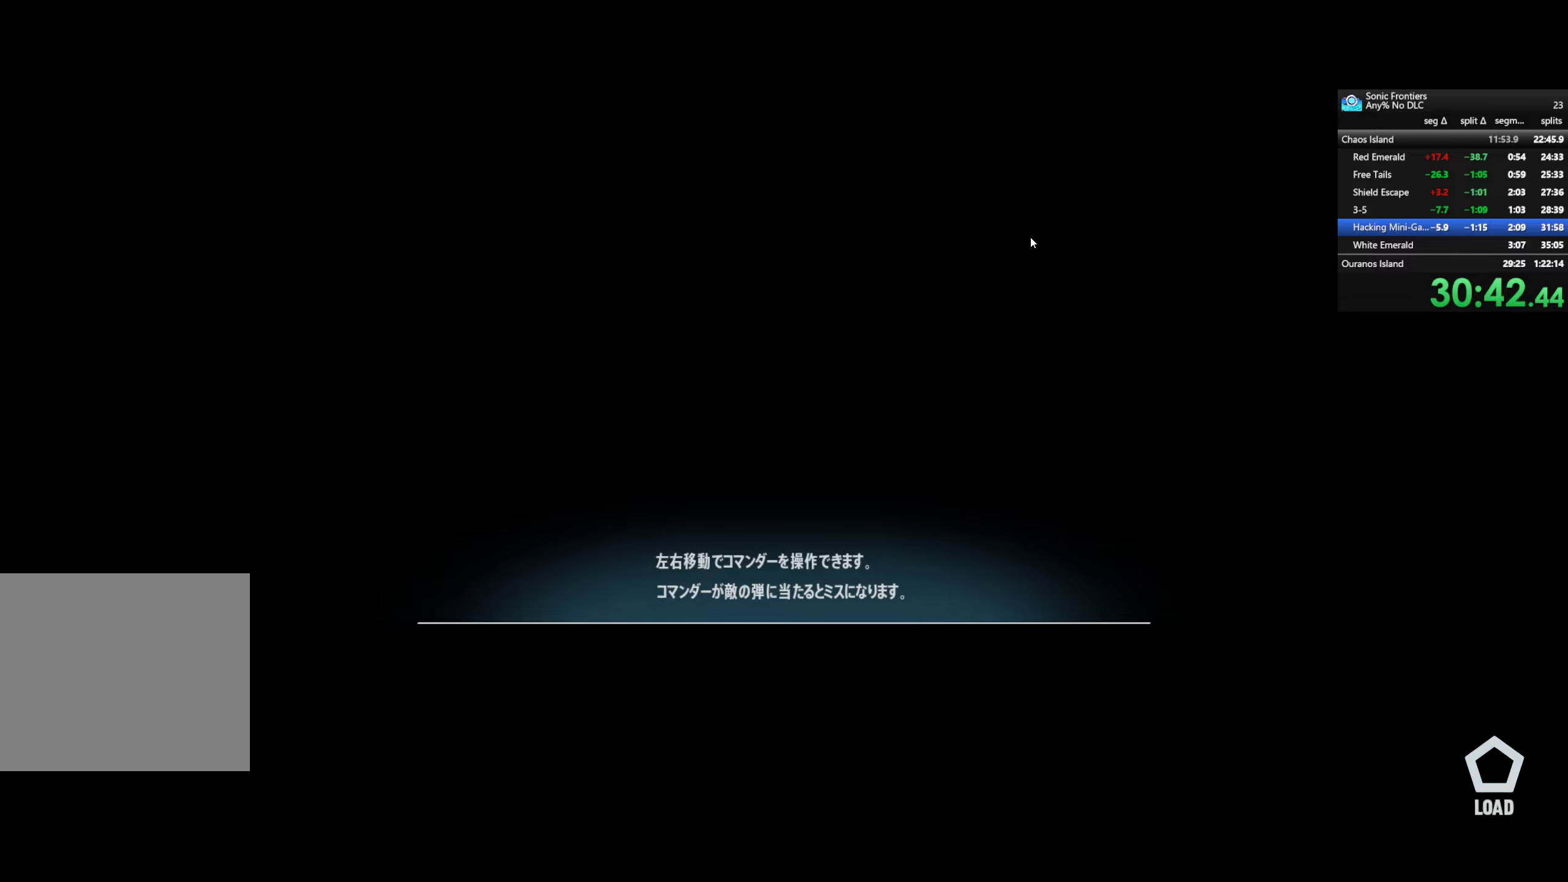
{"buttons": ["CROSS"], "left_stick": "center", "right_stick": "center", "events": []}
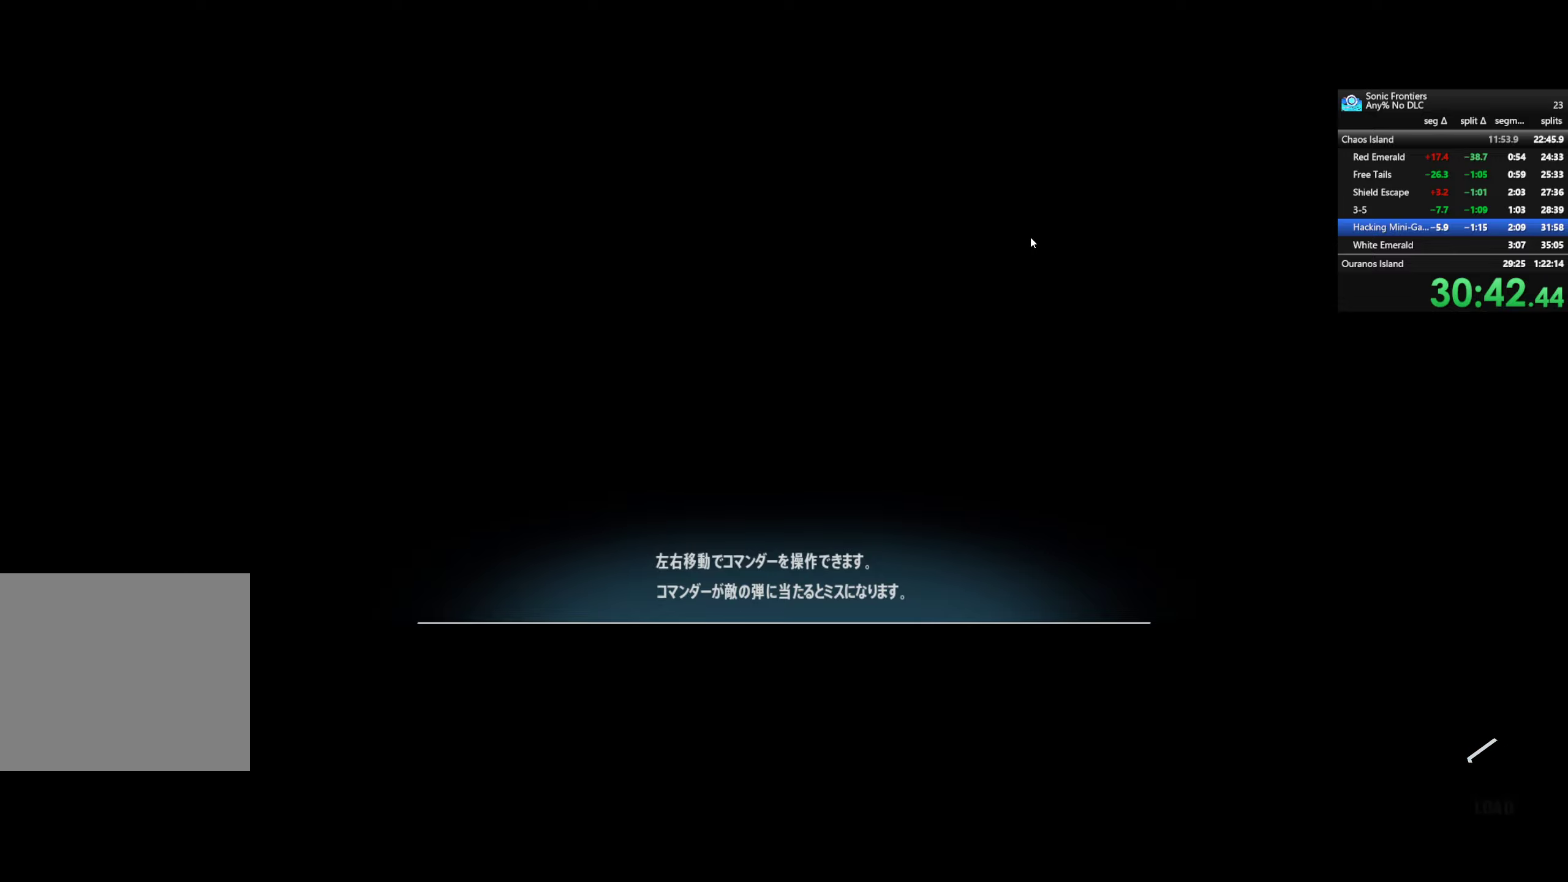
{"buttons": ["CROSS"], "left_stick": "center", "right_stick": "center", "events": []}
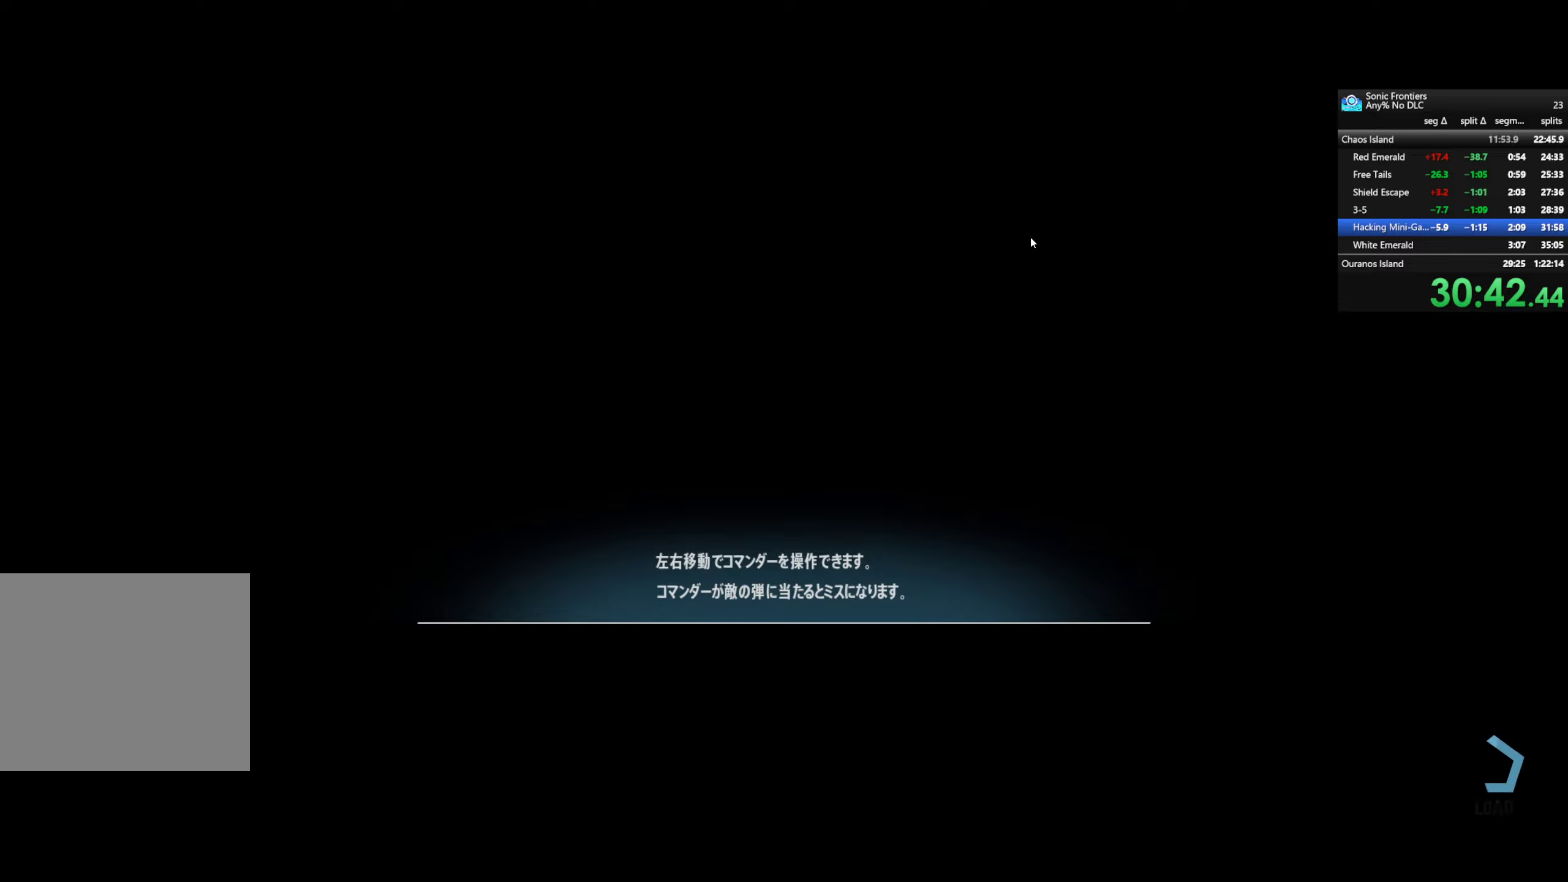
{"buttons": ["CROSS"], "left_stick": "center", "right_stick": "center", "events": []}
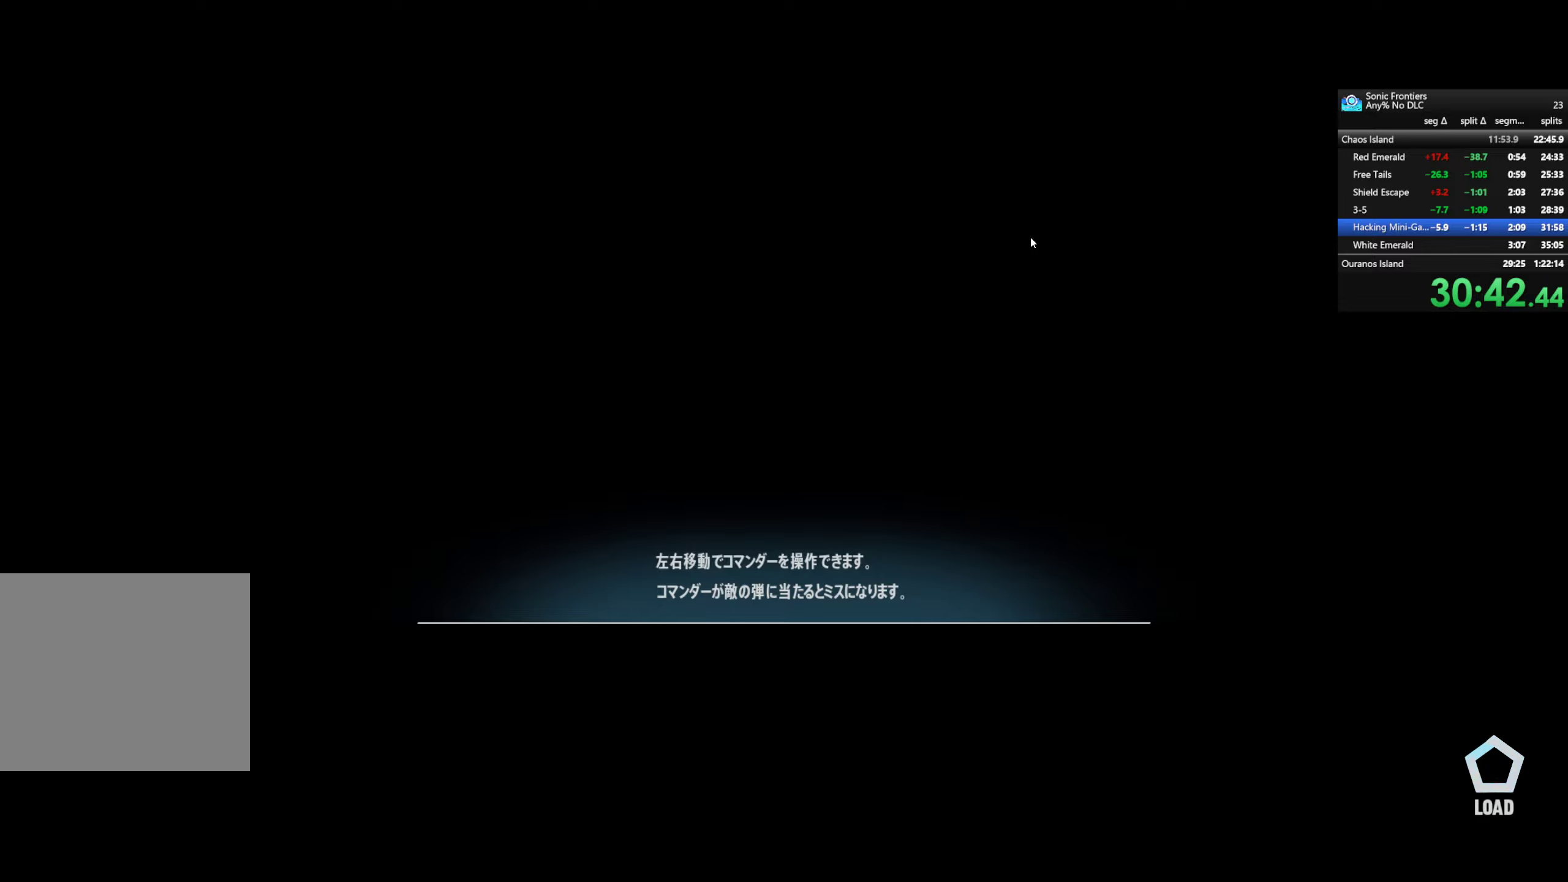
{"buttons": ["CROSS"], "left_stick": "center", "right_stick": "center", "events": []}
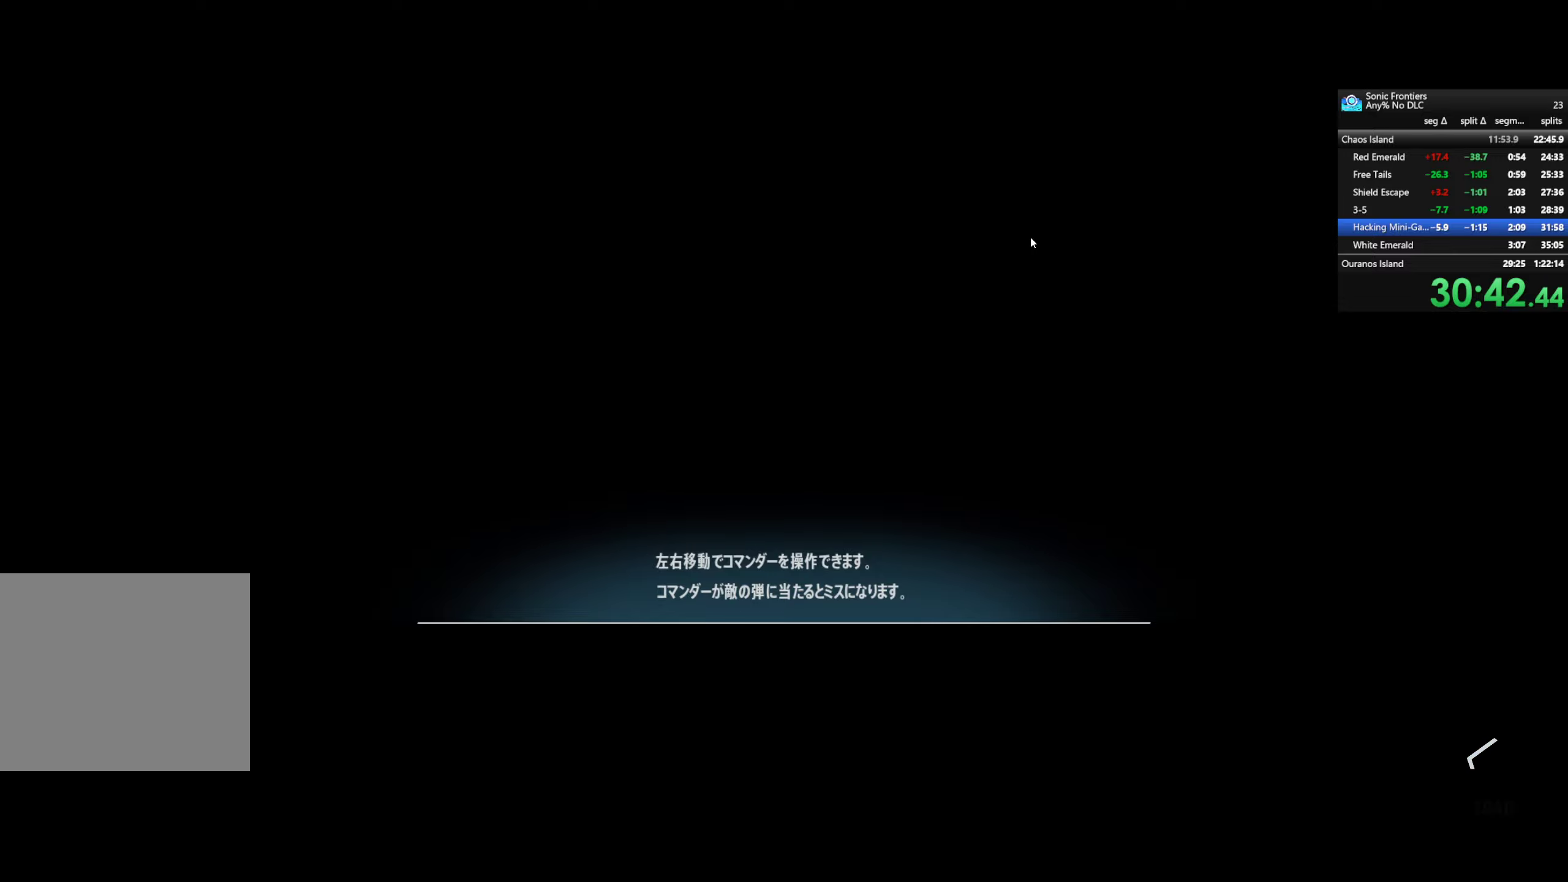
{"buttons": ["CROSS"], "left_stick": "center", "right_stick": "center", "events": []}
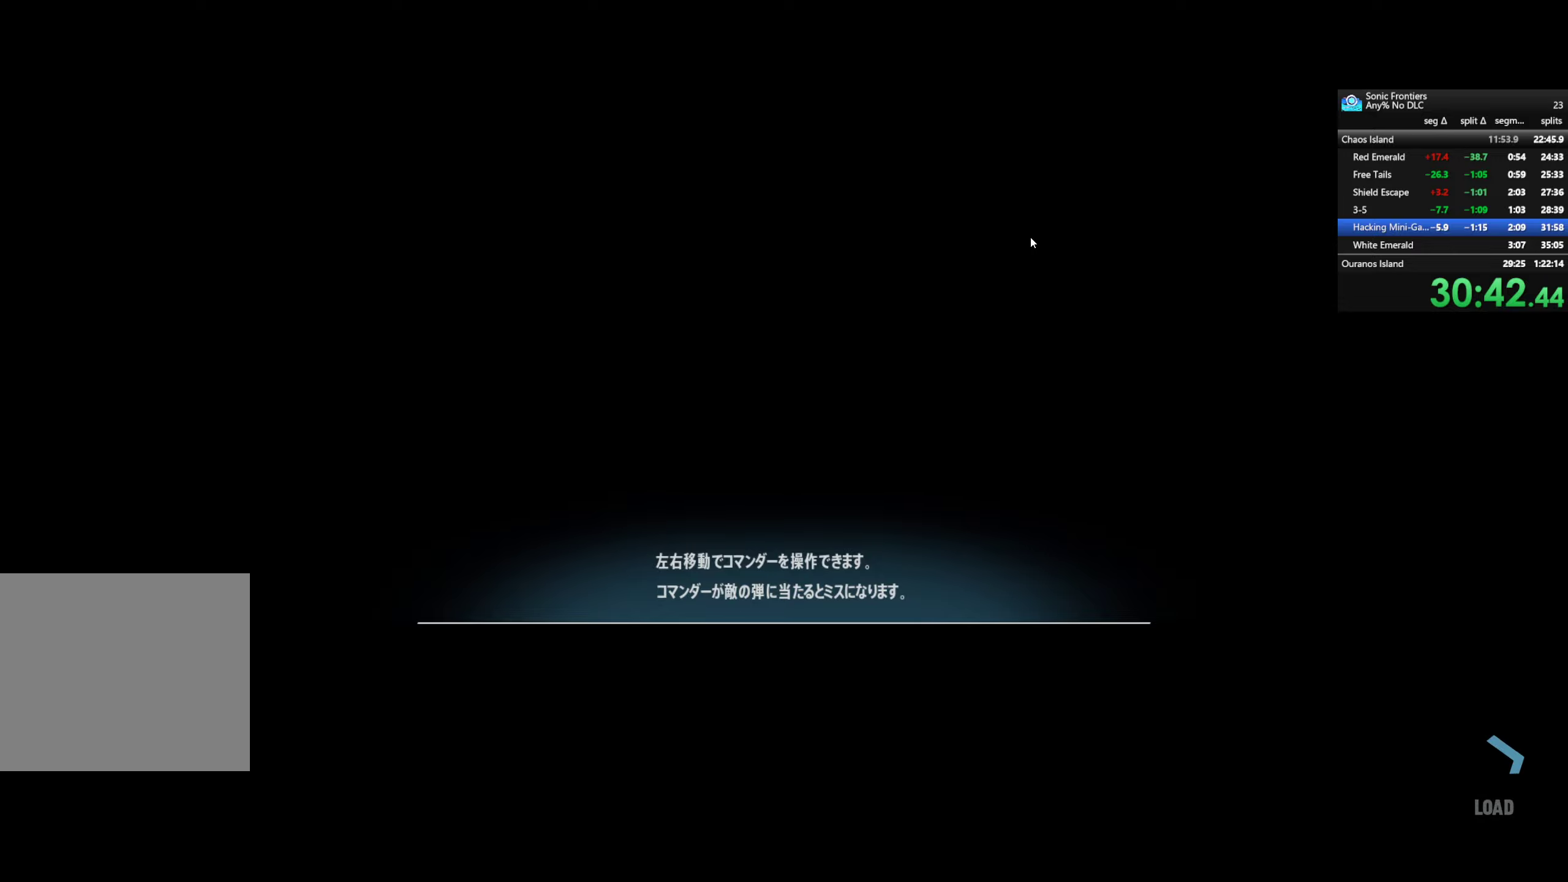
{"buttons": ["CROSS"], "left_stick": "center", "right_stick": "center", "events": []}
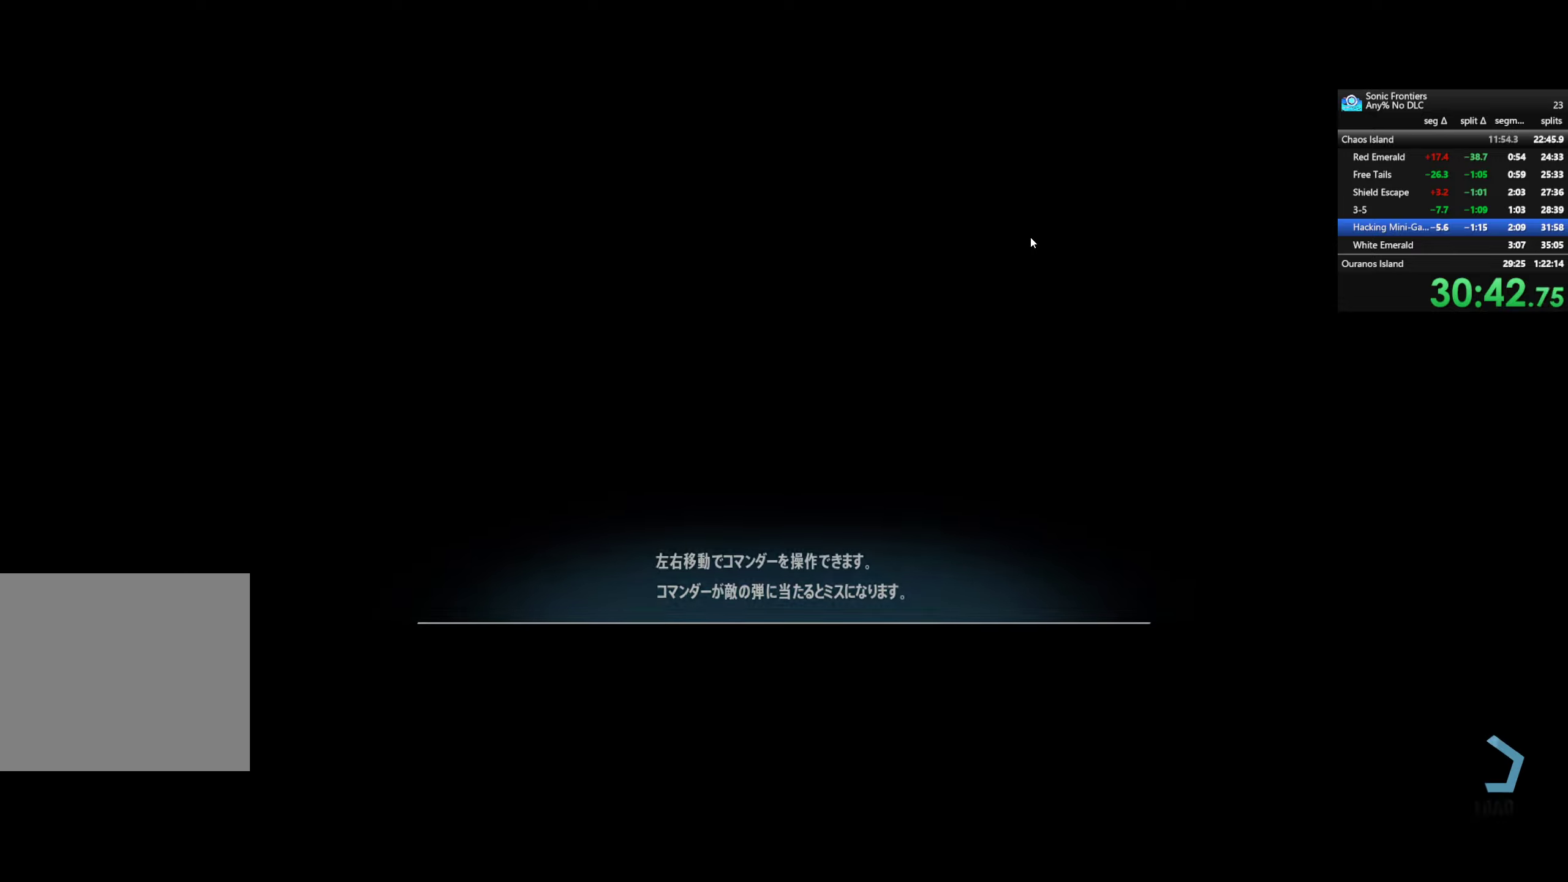
{"buttons": ["CROSS"], "left_stick": "center", "right_stick": "center", "events": []}
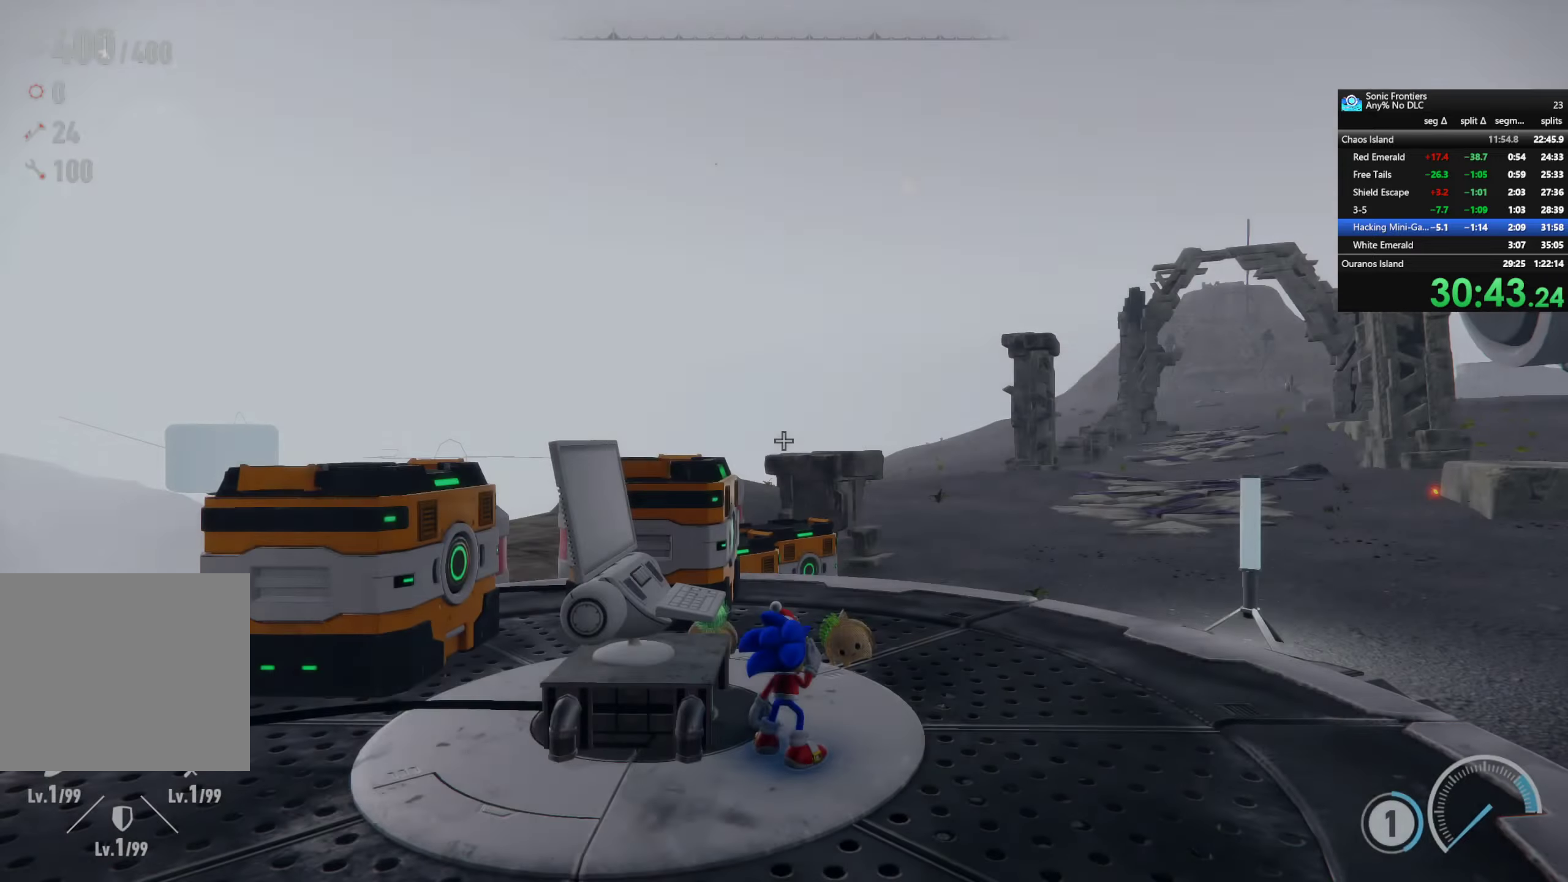
{"buttons": ["CROSS"], "left_stick": "center", "right_stick": "center", "events": []}
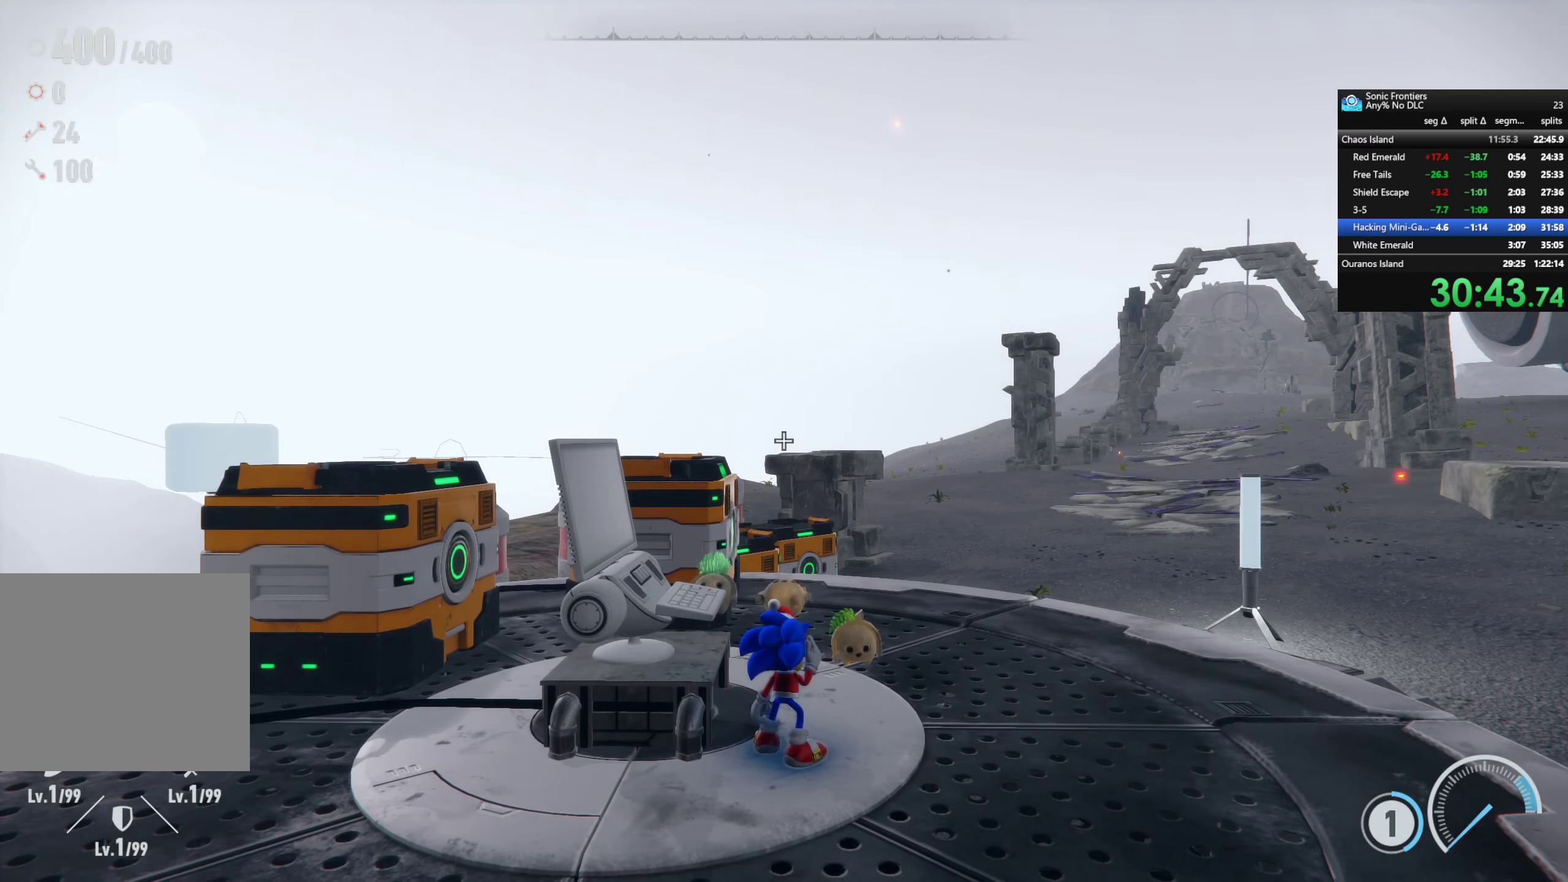
{"buttons": ["CROSS"], "left_stick": "right", "right_stick": "center", "events": [[167, "CROSS", "up"], [183, "CROSS", "down"], [217, "CROSS", "up"], [217, "left_stick", "up-right"], [383, "CROSS", "down"], [417, "left_stick", "right"]]}
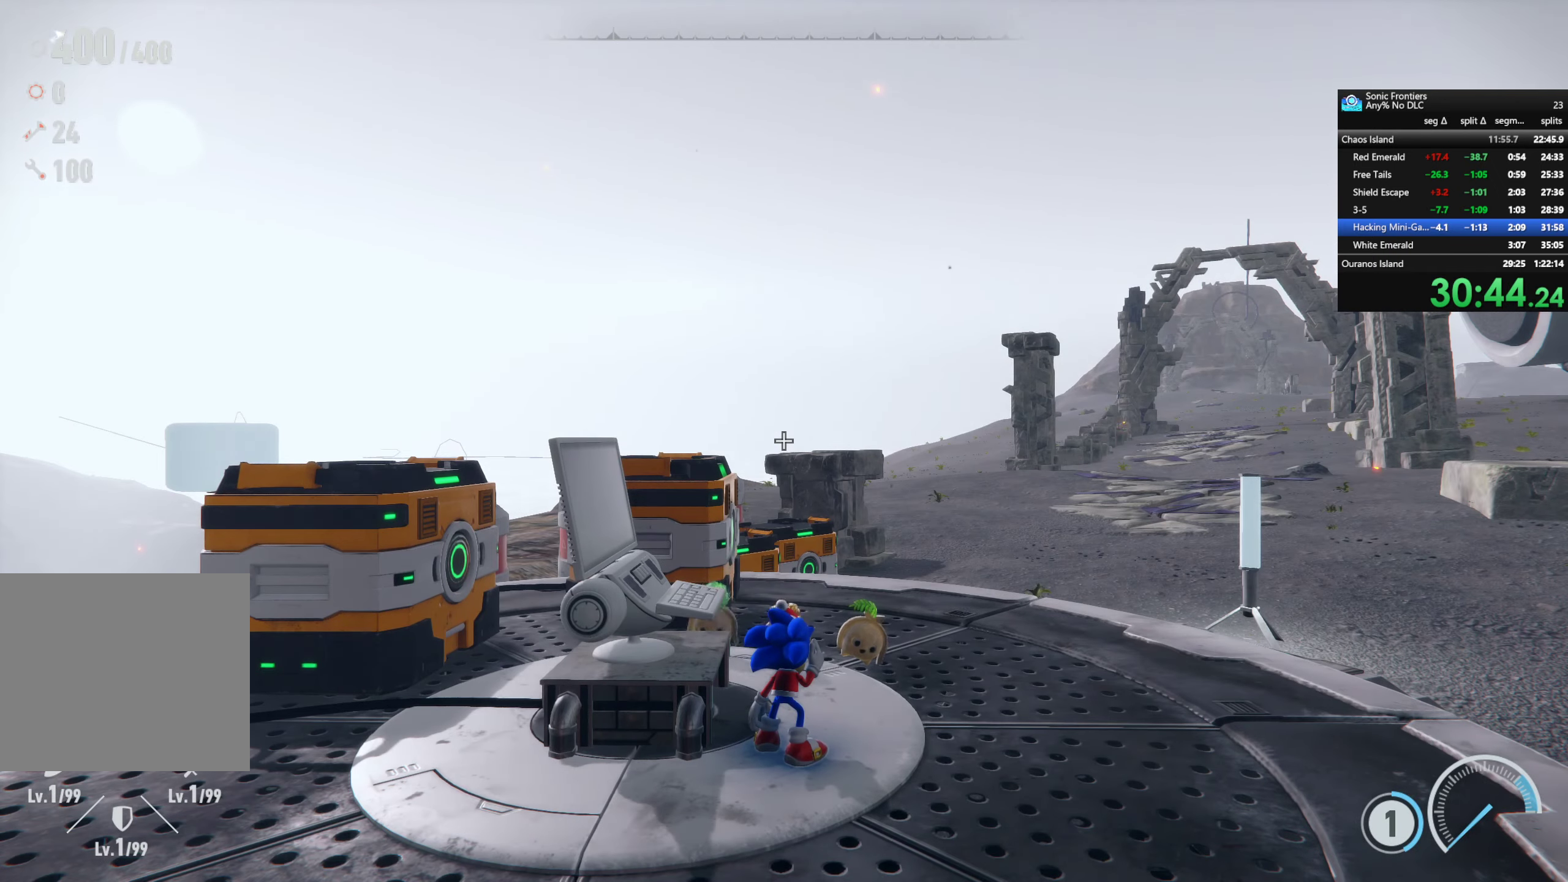
{"buttons": [], "left_stick": "down", "right_stick": "center", "events": [[150, "left_stick", "down-right"], [183, "CROSS", "up"], [333, "CROSS", "down"], [383, "left_stick", "down"], [417, "CROSS", "up"]]}
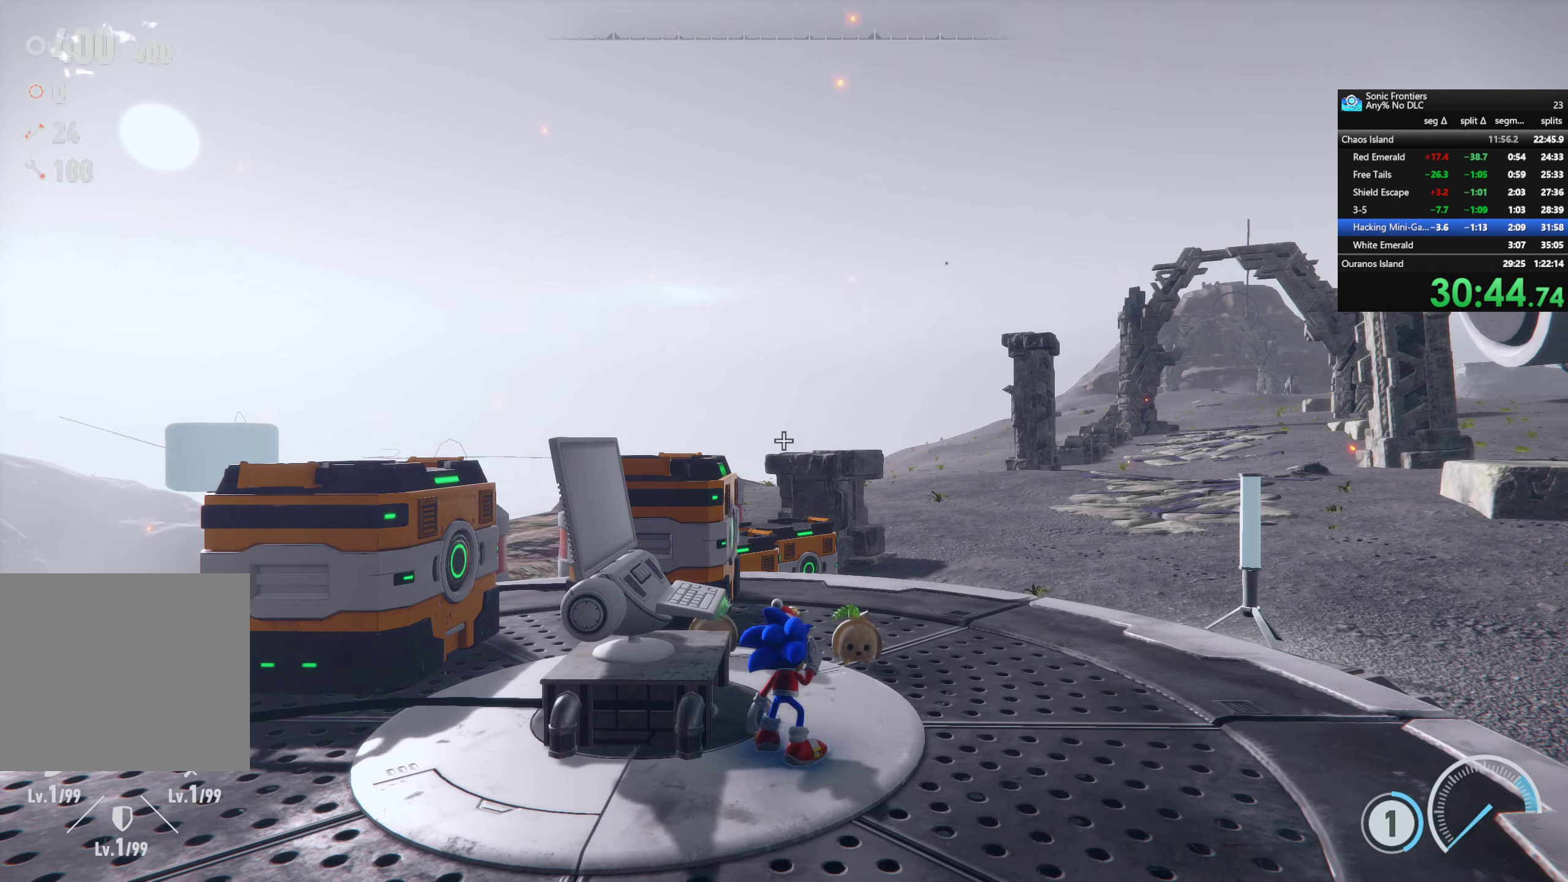
{"buttons": ["CROSS"], "left_stick": "down-right", "right_stick": "center", "events": [[33, "CROSS", "down"], [100, "CROSS", "up"], [133, "CROSS", "down"], [300, "CROSS", "up"], [333, "left_stick", "down-right"], [417, "CROSS", "down"]]}
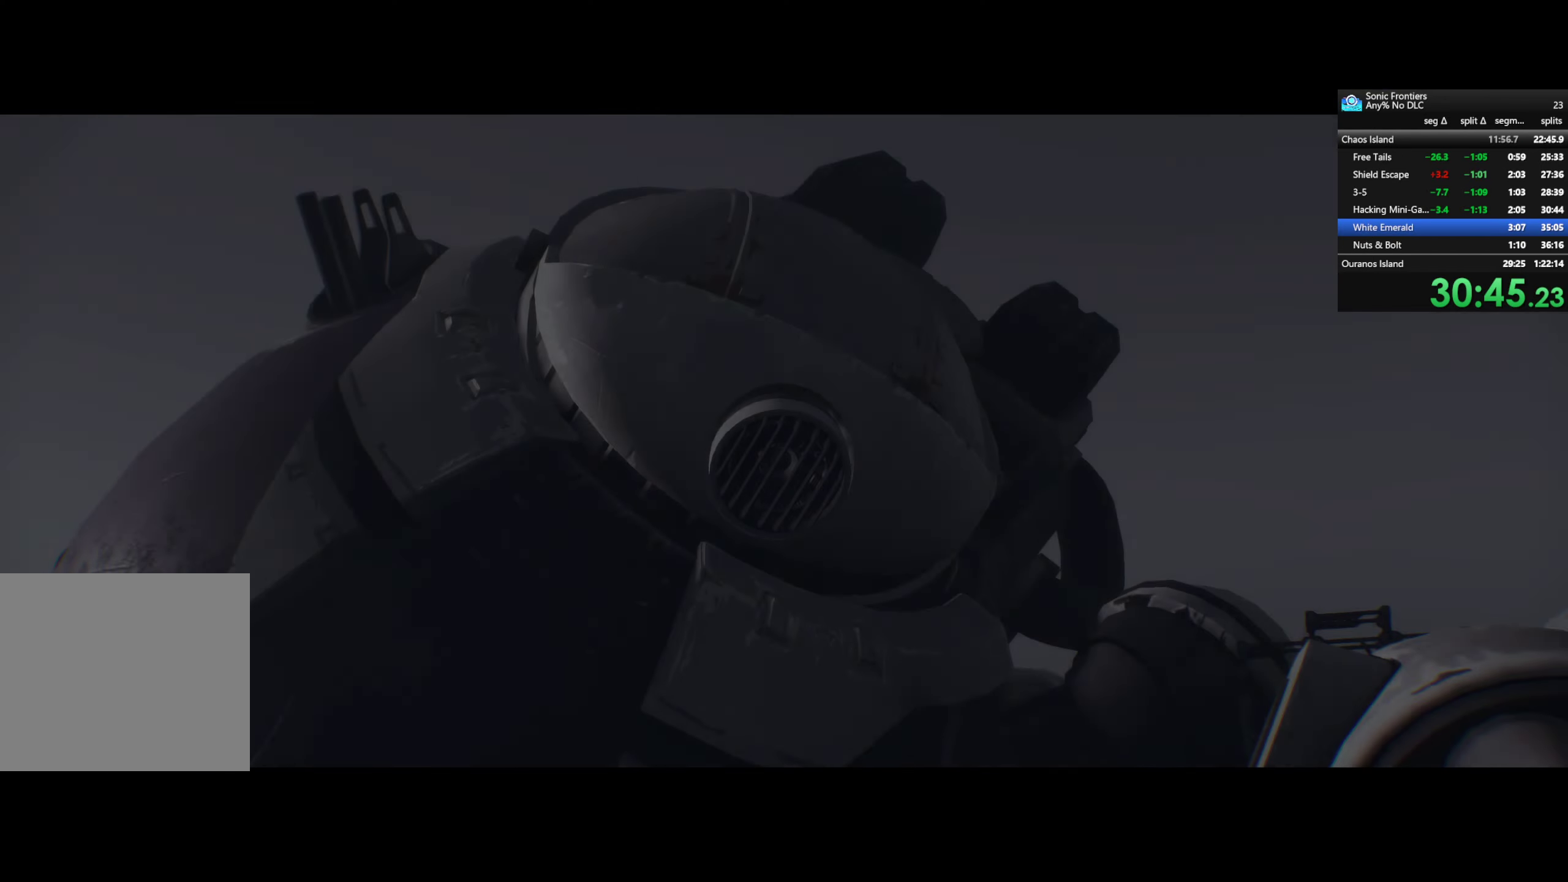
{"buttons": [], "left_stick": "center", "right_stick": "center", "events": [[67, "CROSS", "up"], [117, "CROSS", "down"], [233, "CROSS", "up"], [333, "CROSS", "down"], [350, "left_stick", "center"], [467, "CROSS", "up"]]}
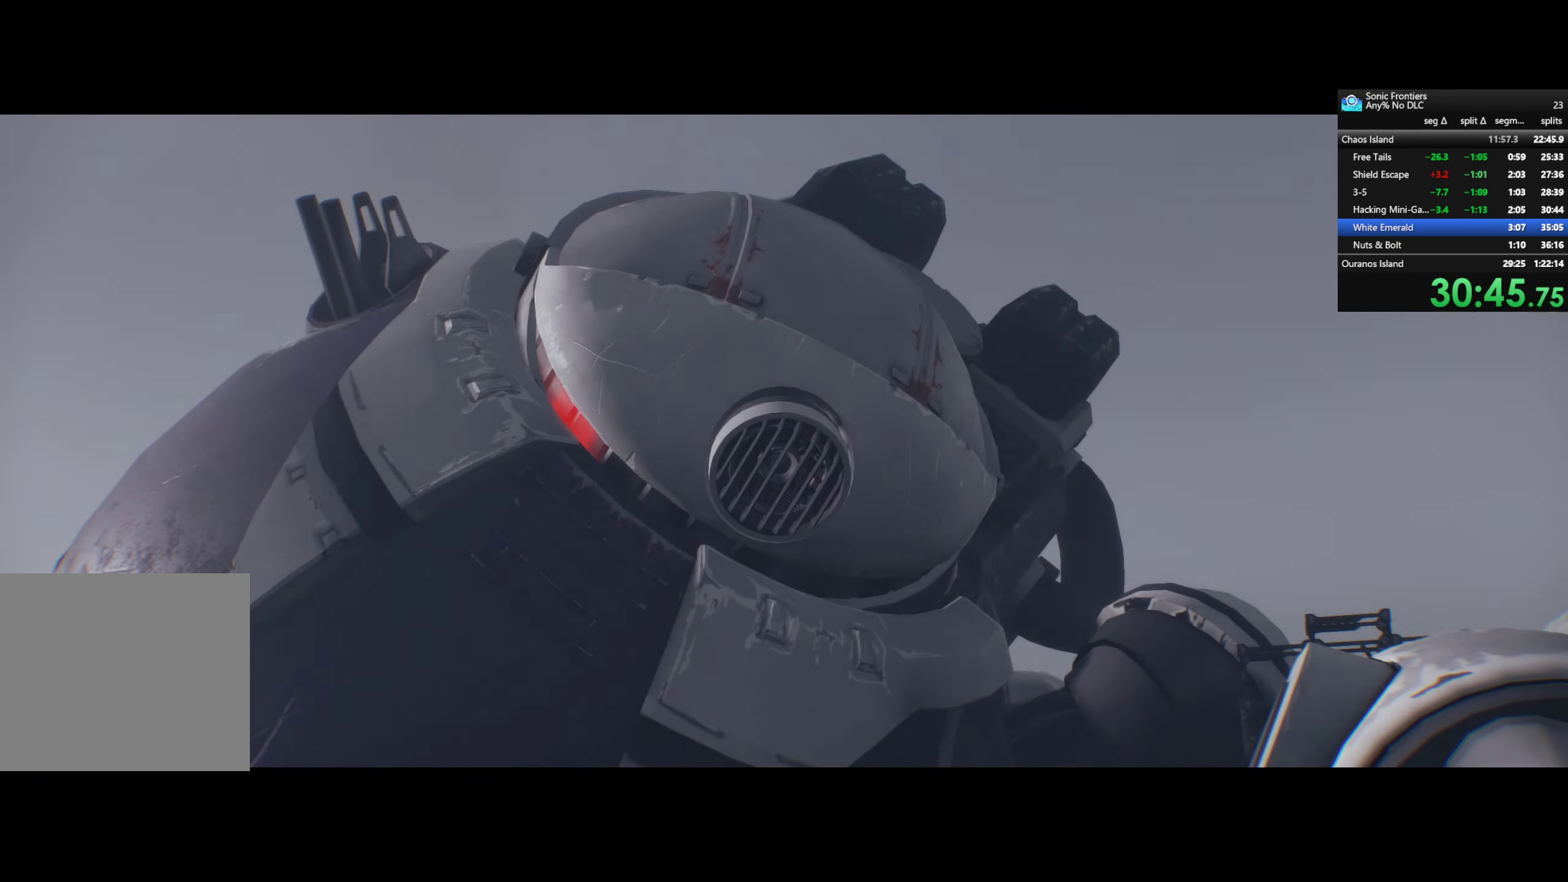
{"buttons": [], "left_stick": "center", "right_stick": "center", "events": [[83, "CROSS", "down"], [183, "CROSS", "up"], [350, "CROSS", "down"], [467, "CROSS", "up"]]}
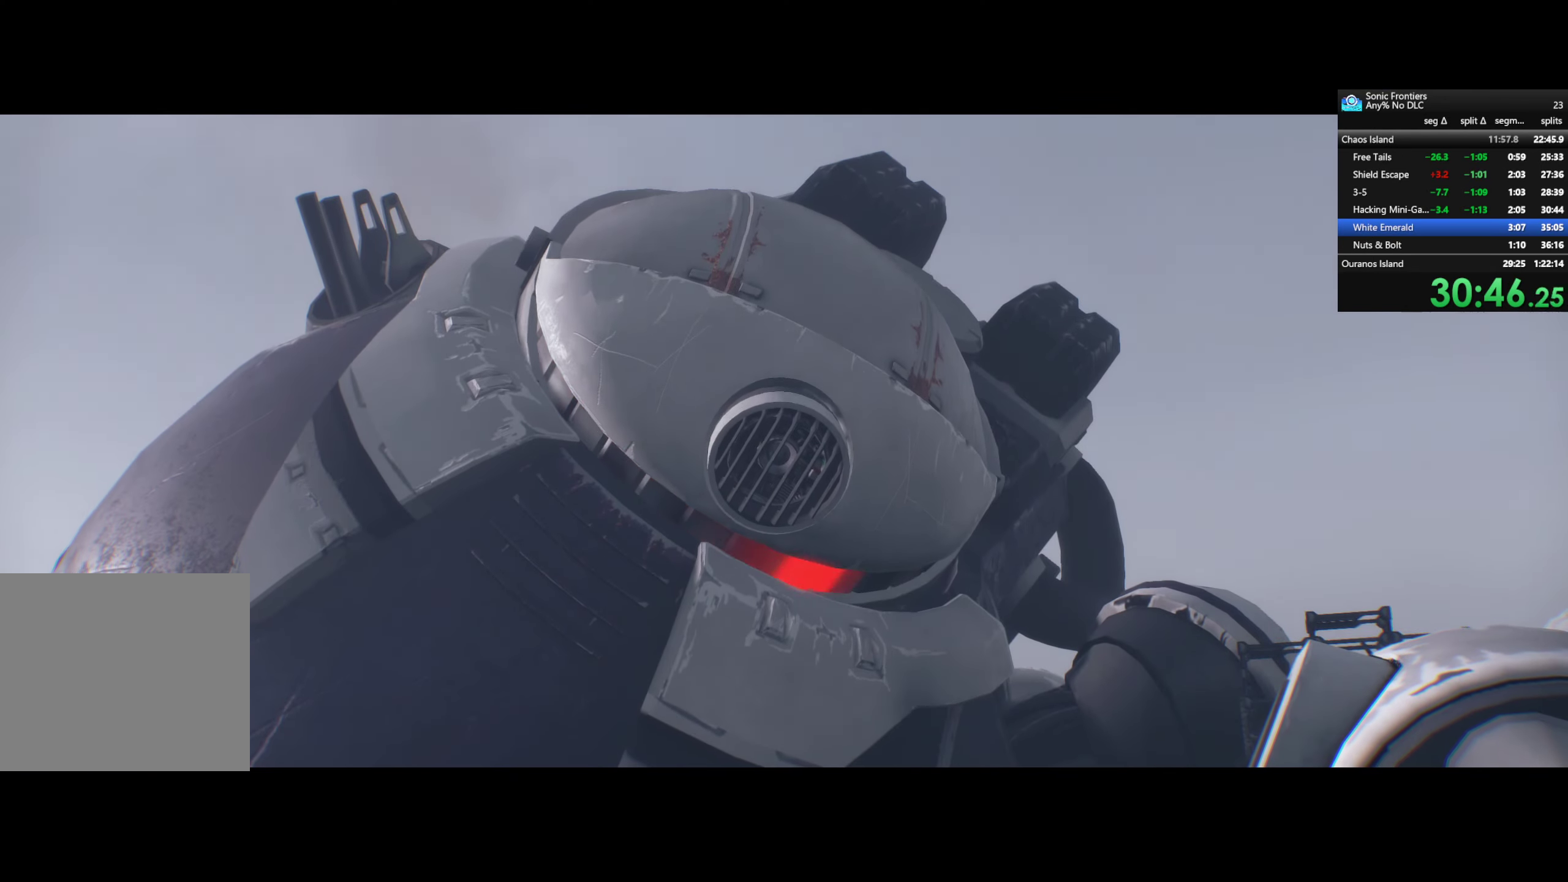
{"buttons": [], "left_stick": "center", "right_stick": "center", "events": [[83, "CROSS", "down"], [200, "CROSS", "up"], [317, "CROSS", "down"], [417, "CROSS", "up"]]}
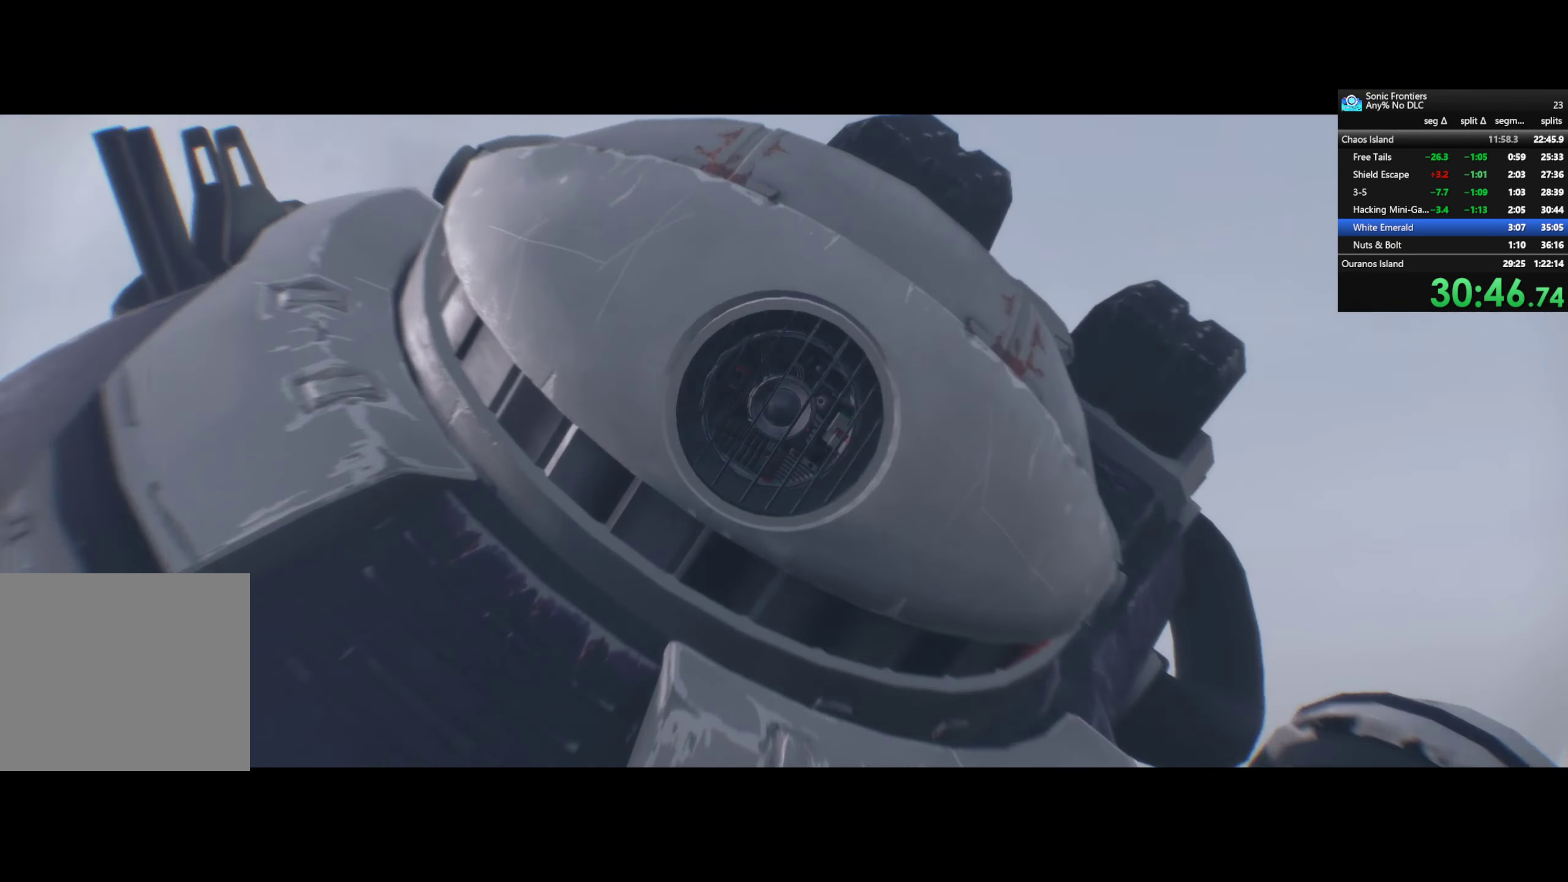
{"buttons": ["CROSS"], "left_stick": "center", "right_stick": "center", "events": [[33, "CROSS", "down"], [100, "CROSS", "up"], [233, "CROSS", "down"], [333, "CROSS", "up"], [500, "CROSS", "down"]]}
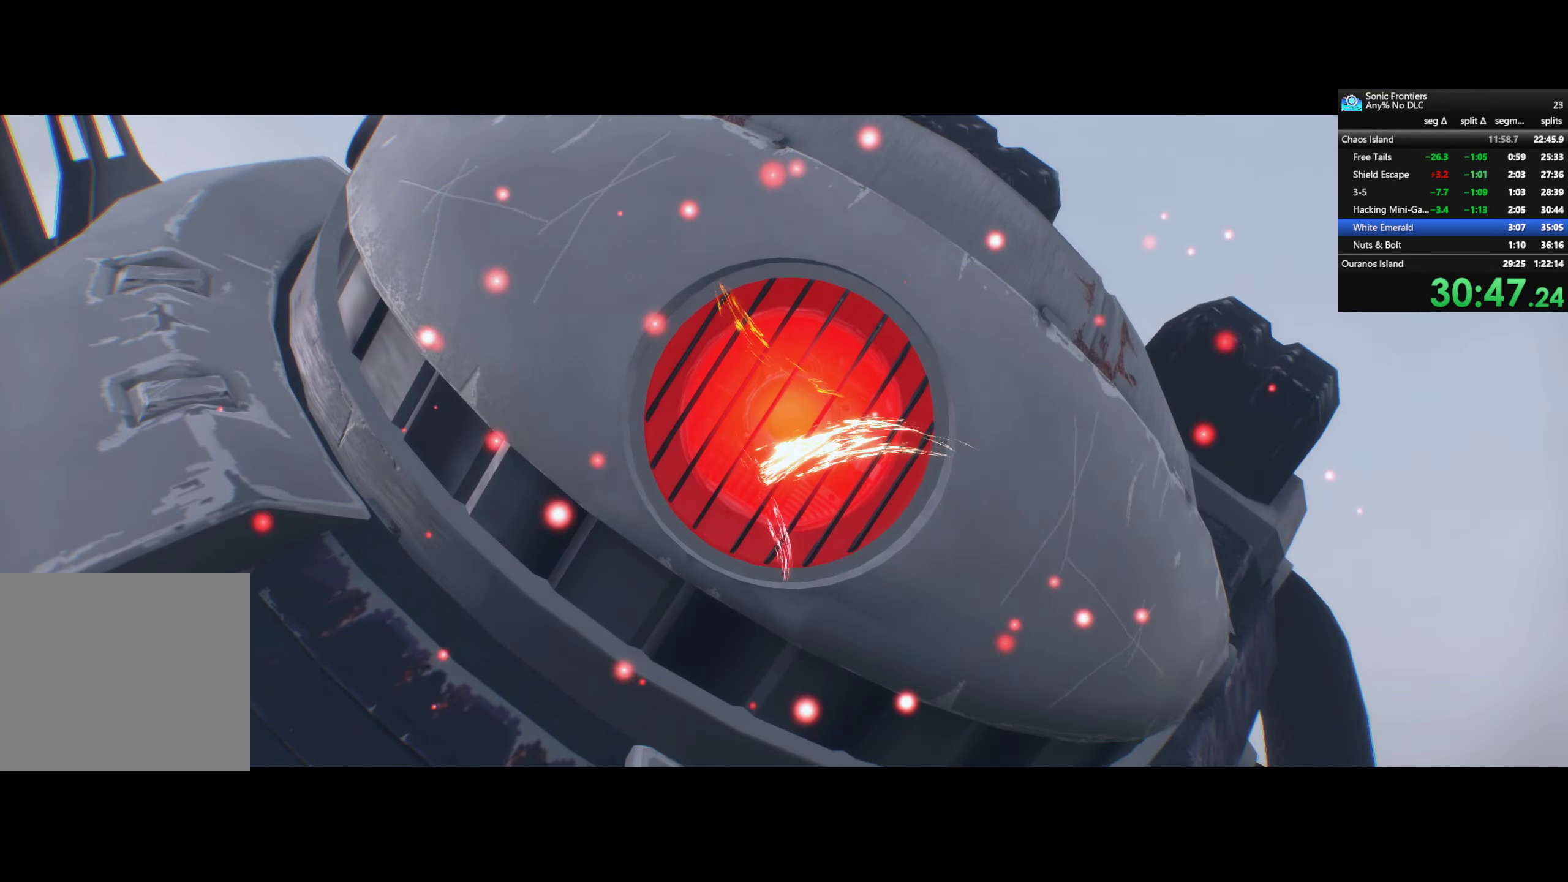
{"buttons": ["CROSS"], "left_stick": "center", "right_stick": "center", "events": []}
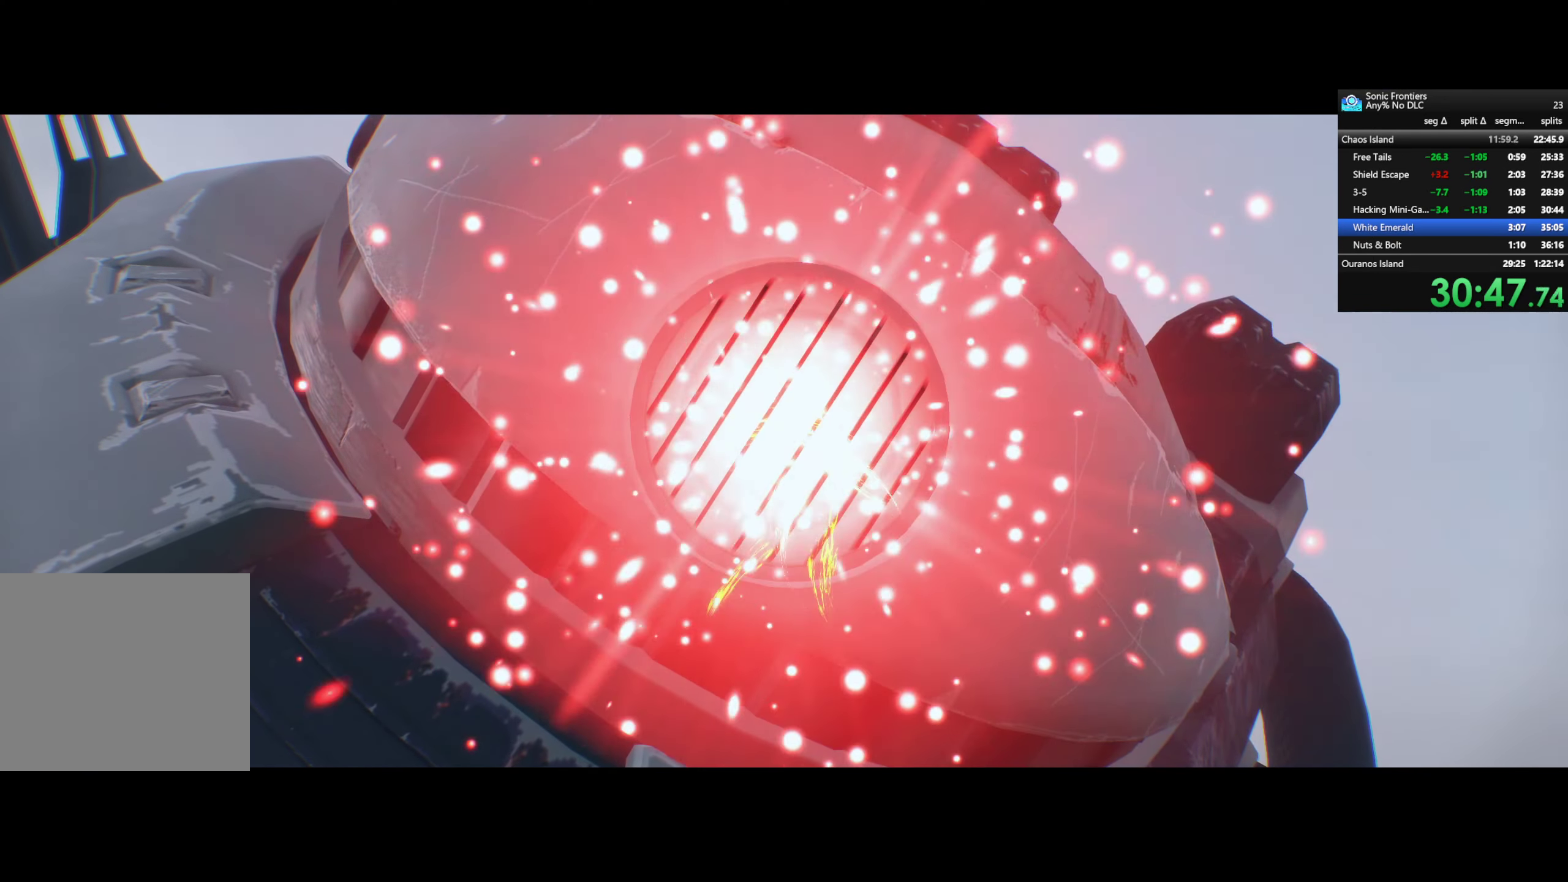
{"buttons": ["CROSS"], "left_stick": "center", "right_stick": "center", "events": []}
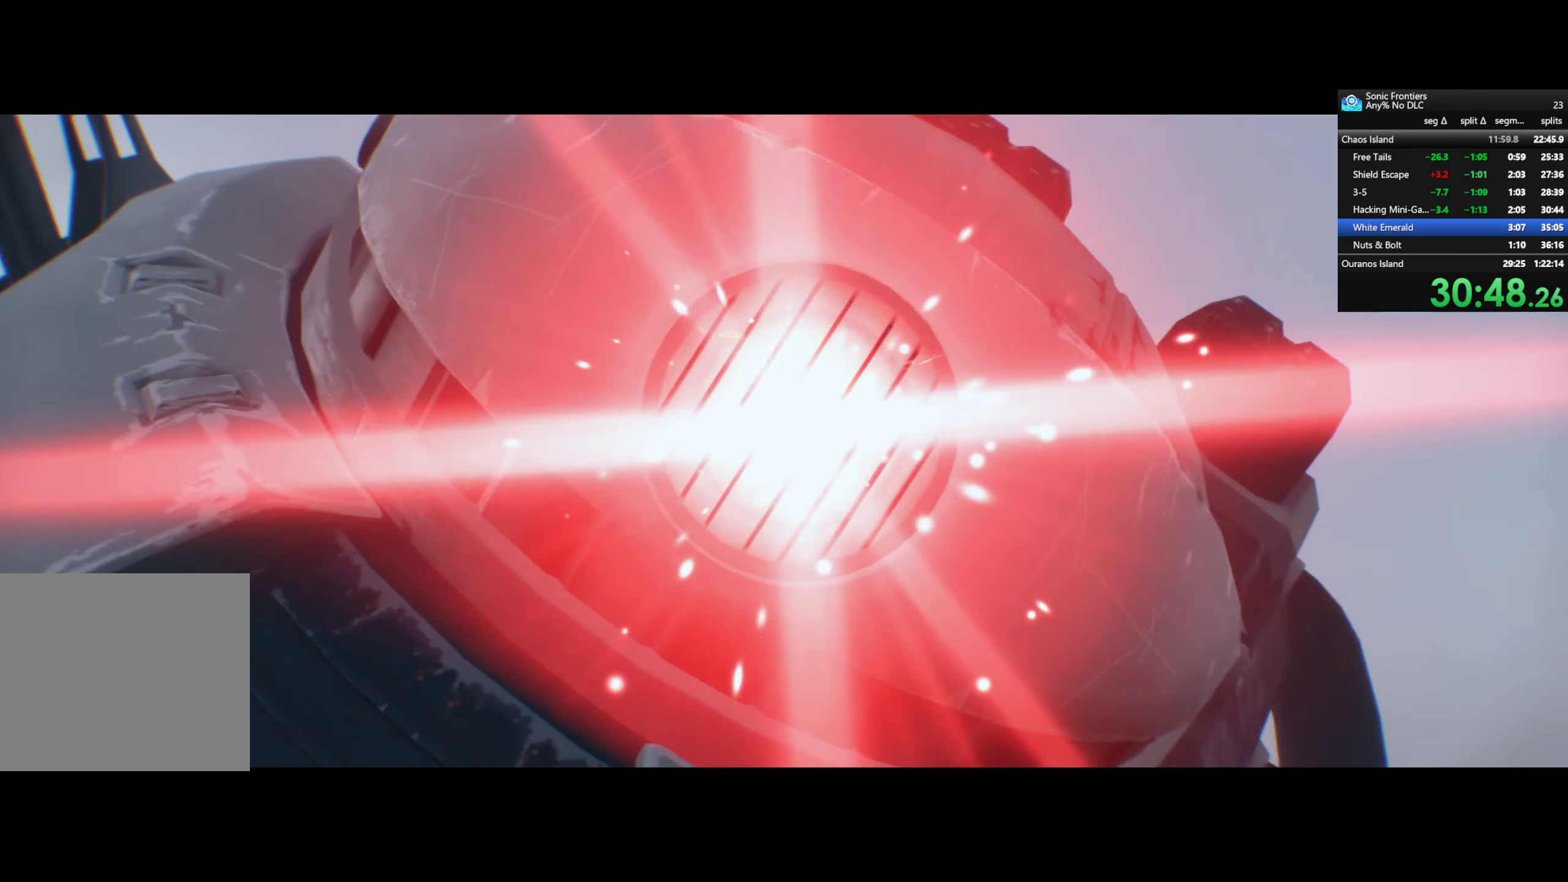
{"buttons": ["CROSS"], "left_stick": "center", "right_stick": "center", "events": []}
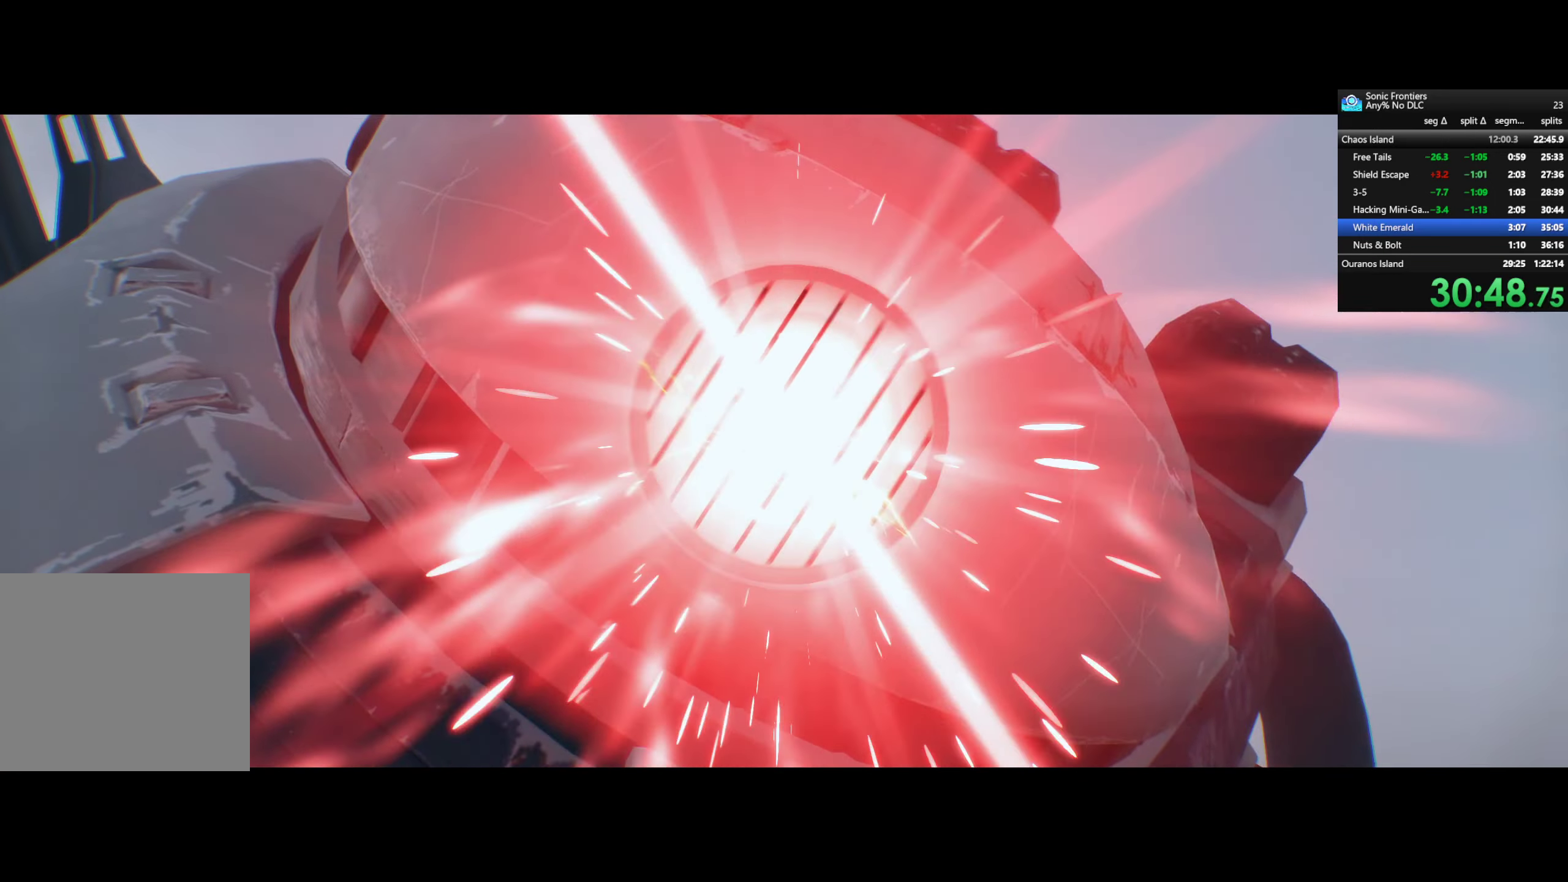
{"buttons": ["CROSS"], "left_stick": "center", "right_stick": "center", "events": []}